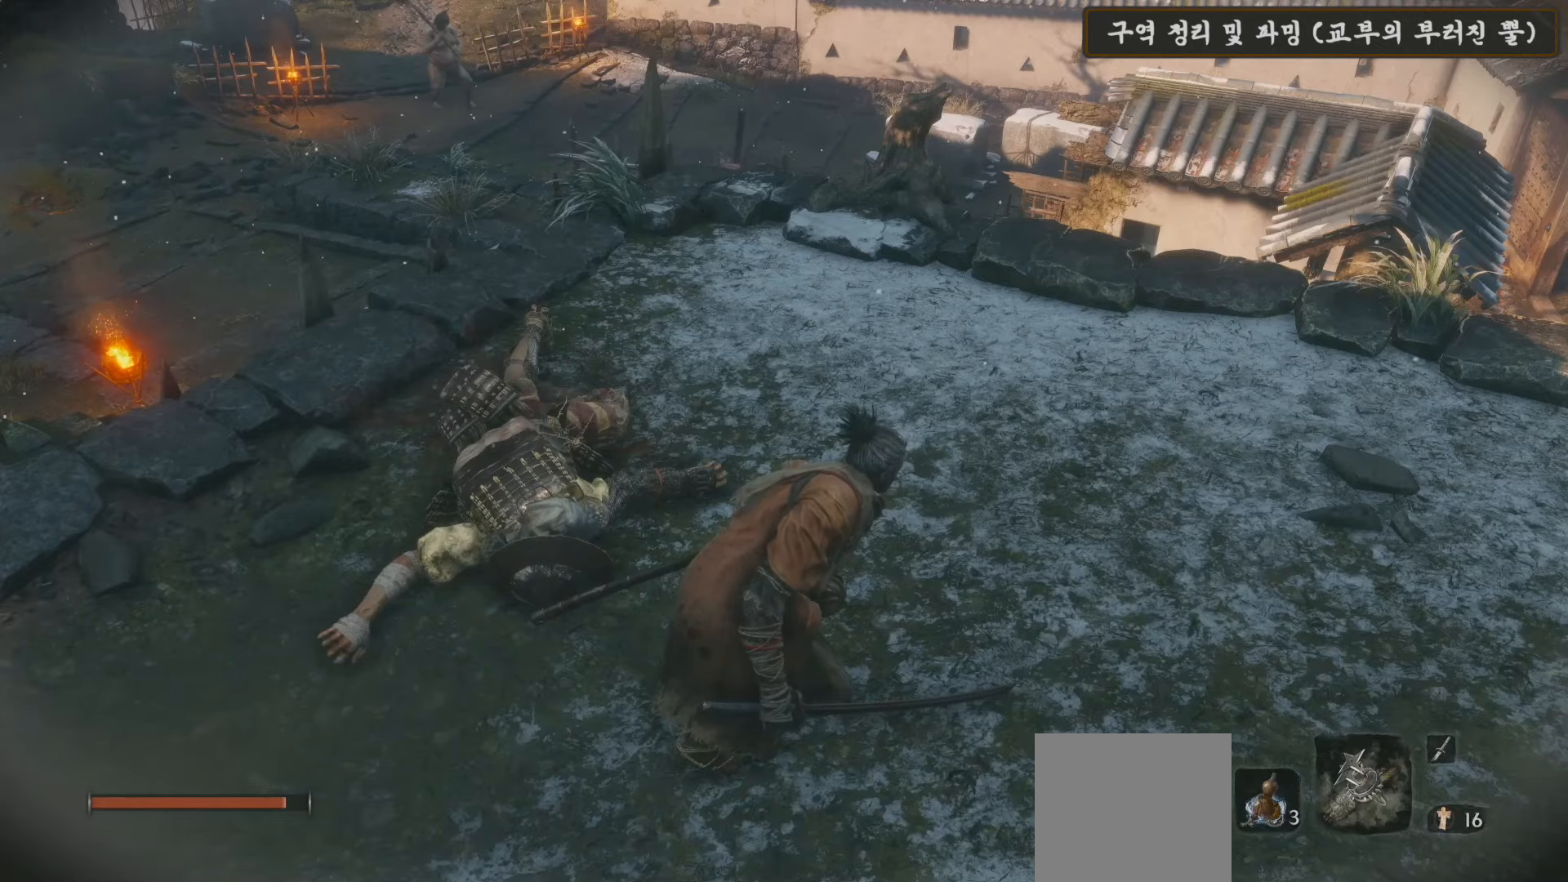
Gameplay with a controller (Xbox layout); each line is a JSON object with the inputs held at the frame after it. "events" lists button and stick changes between this image and that frame as [ms after this image, input, new state], when the widget could be followed in between.
{"buttons": [], "left_stick": "center", "right_stick": "center", "events": [[233, "right_stick", "up"], [367, "right_stick", "up-left"], [467, "right_stick", "center"]]}
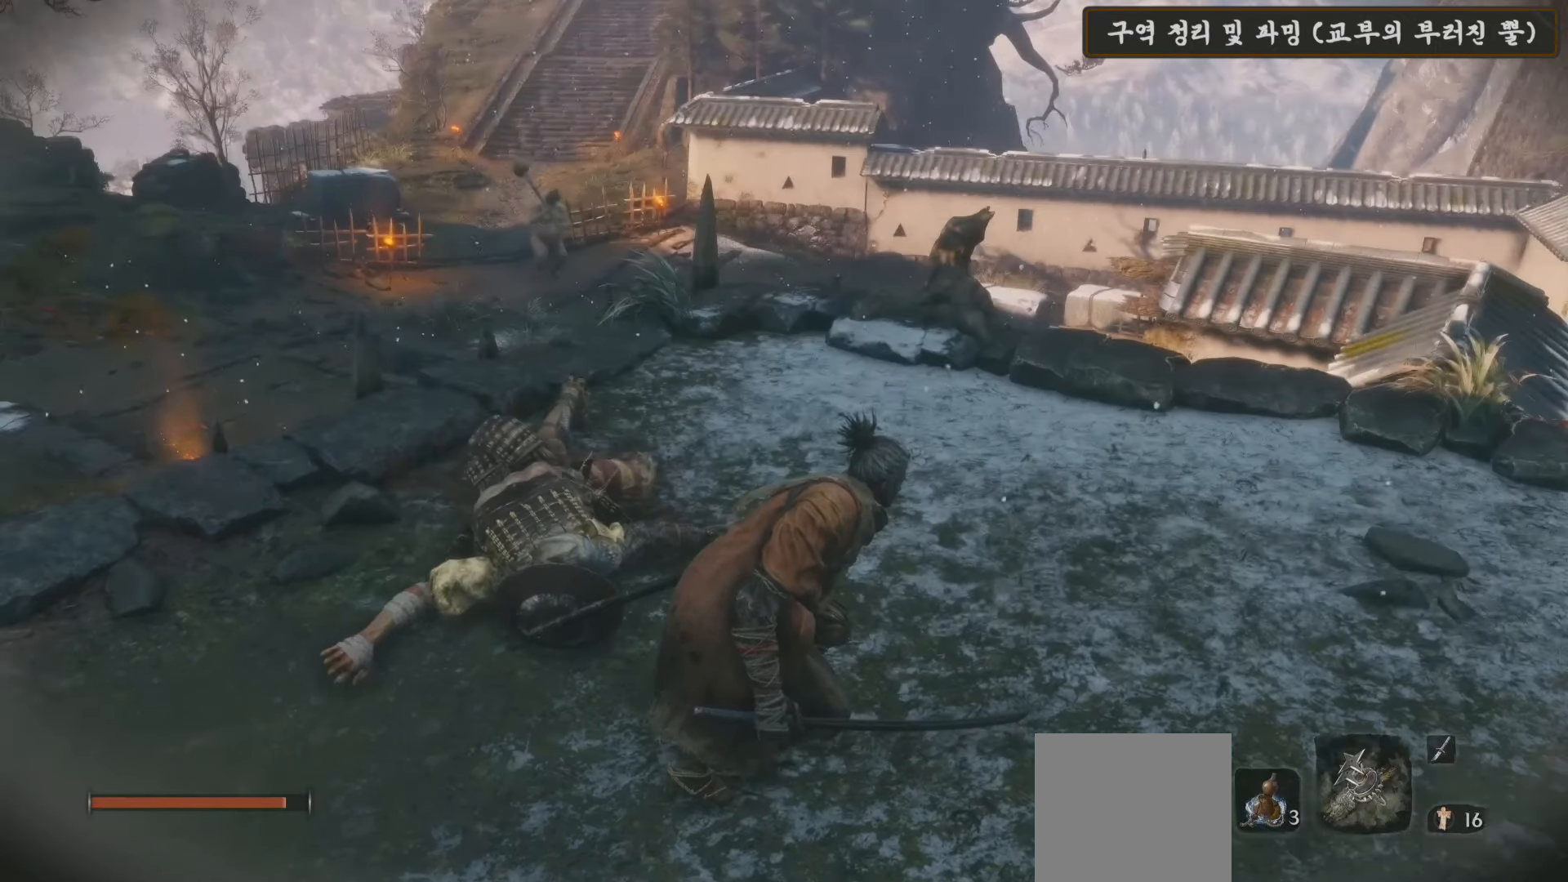
{"buttons": [], "left_stick": "center", "right_stick": "center", "events": [[200, "right_stick", "left"], [333, "right_stick", "center"]]}
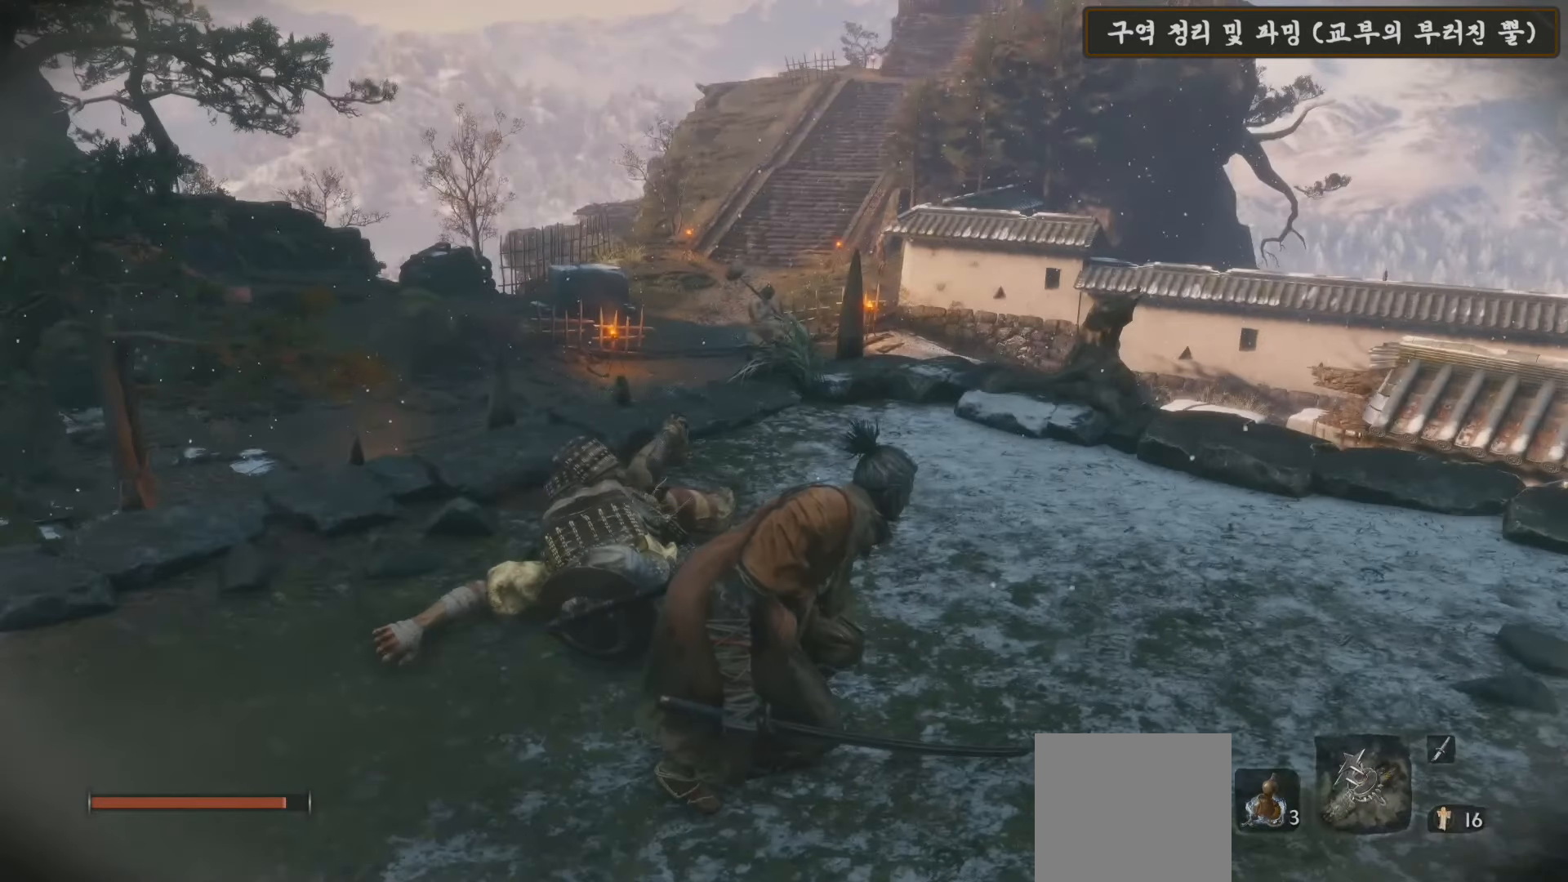
{"buttons": [], "left_stick": "center", "right_stick": "center", "events": []}
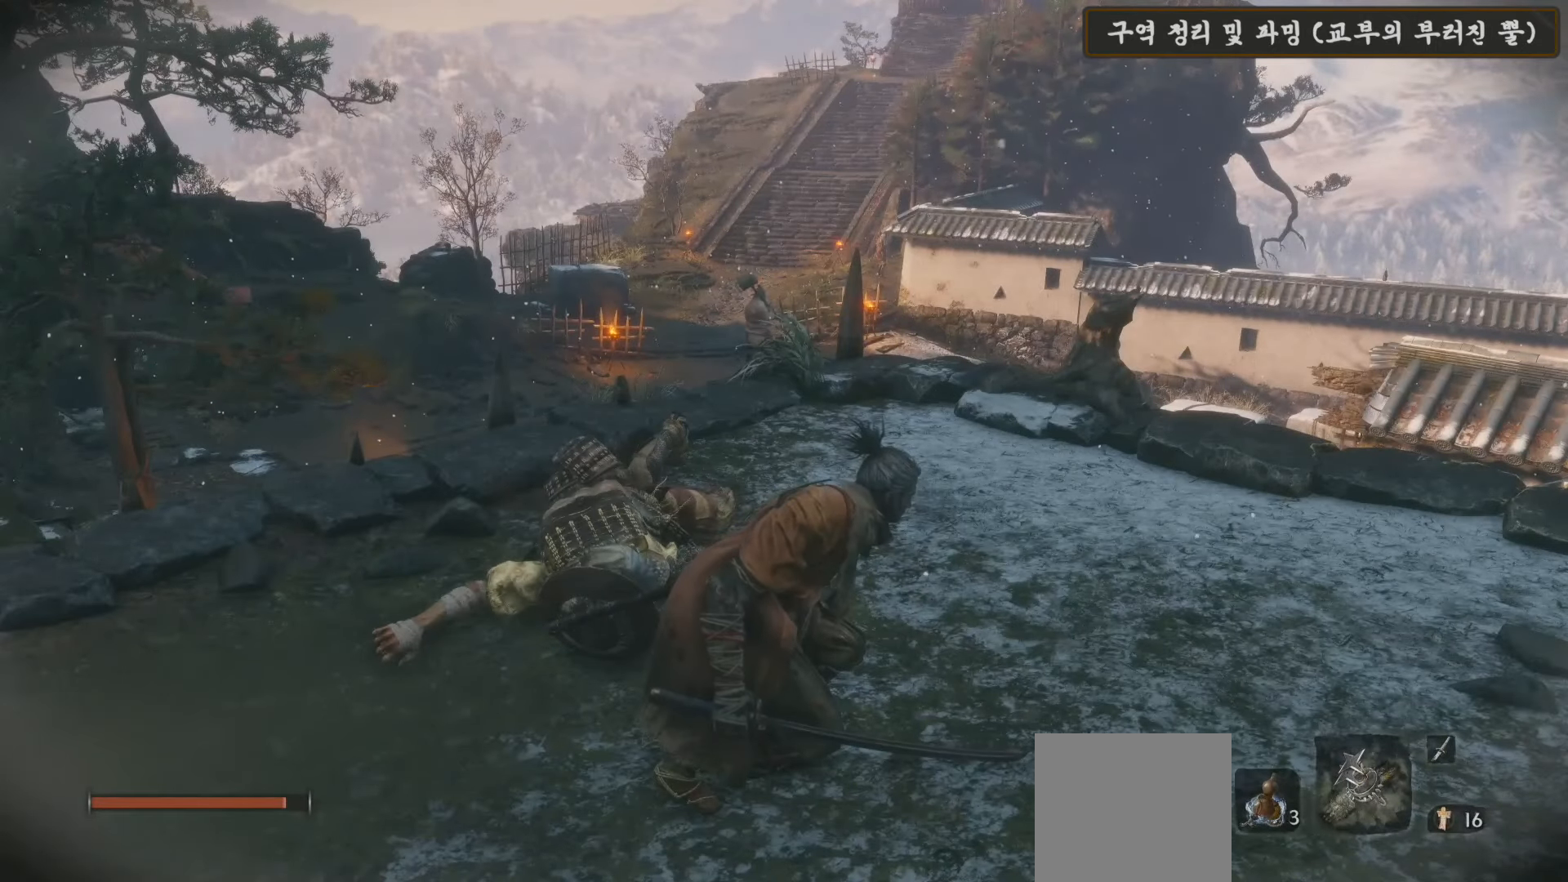
{"buttons": ["B"], "left_stick": "up", "right_stick": "center", "events": [[83, "left_stick", "up"], [83, "right_stick", "down-right"], [267, "right_stick", "center"], [400, "B", "down"]]}
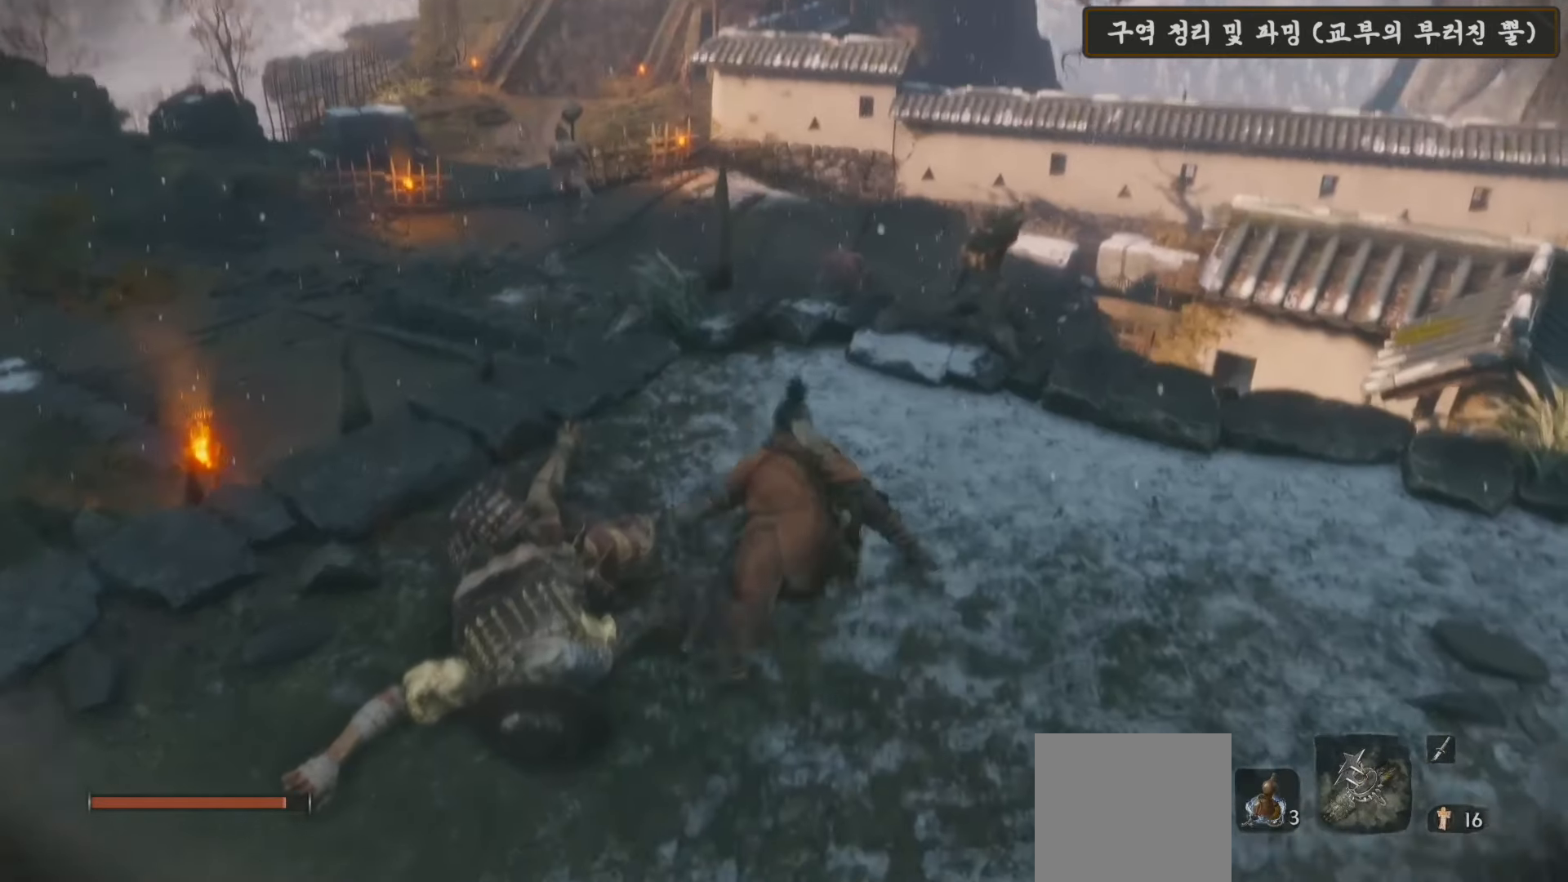
{"buttons": [], "left_stick": "up", "right_stick": "center", "events": [[500, "B", "up"]]}
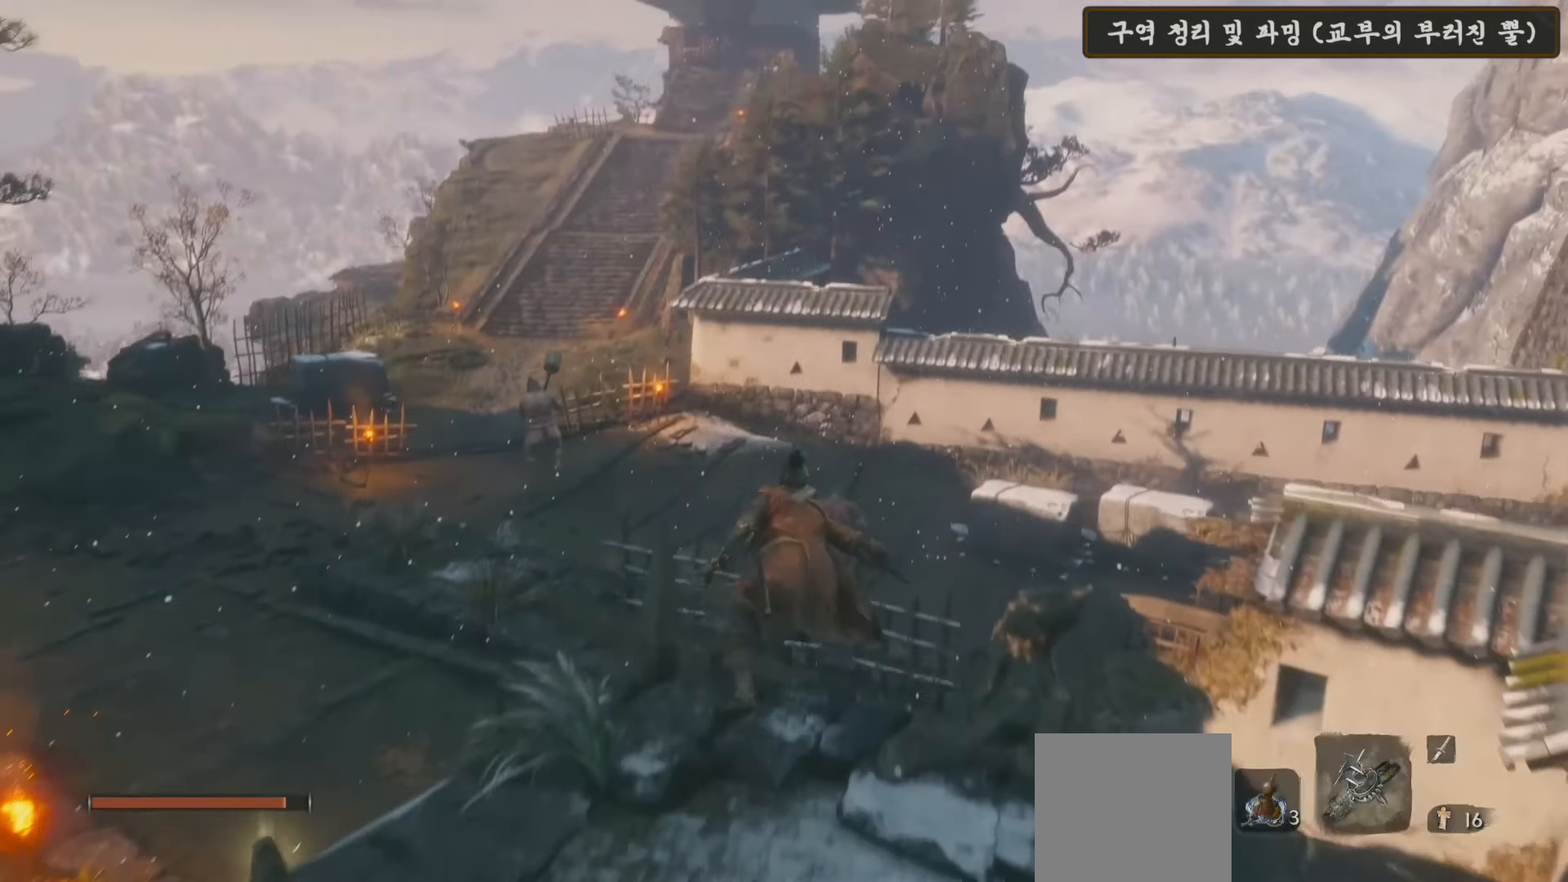
{"buttons": [], "left_stick": "up", "right_stick": "center", "events": []}
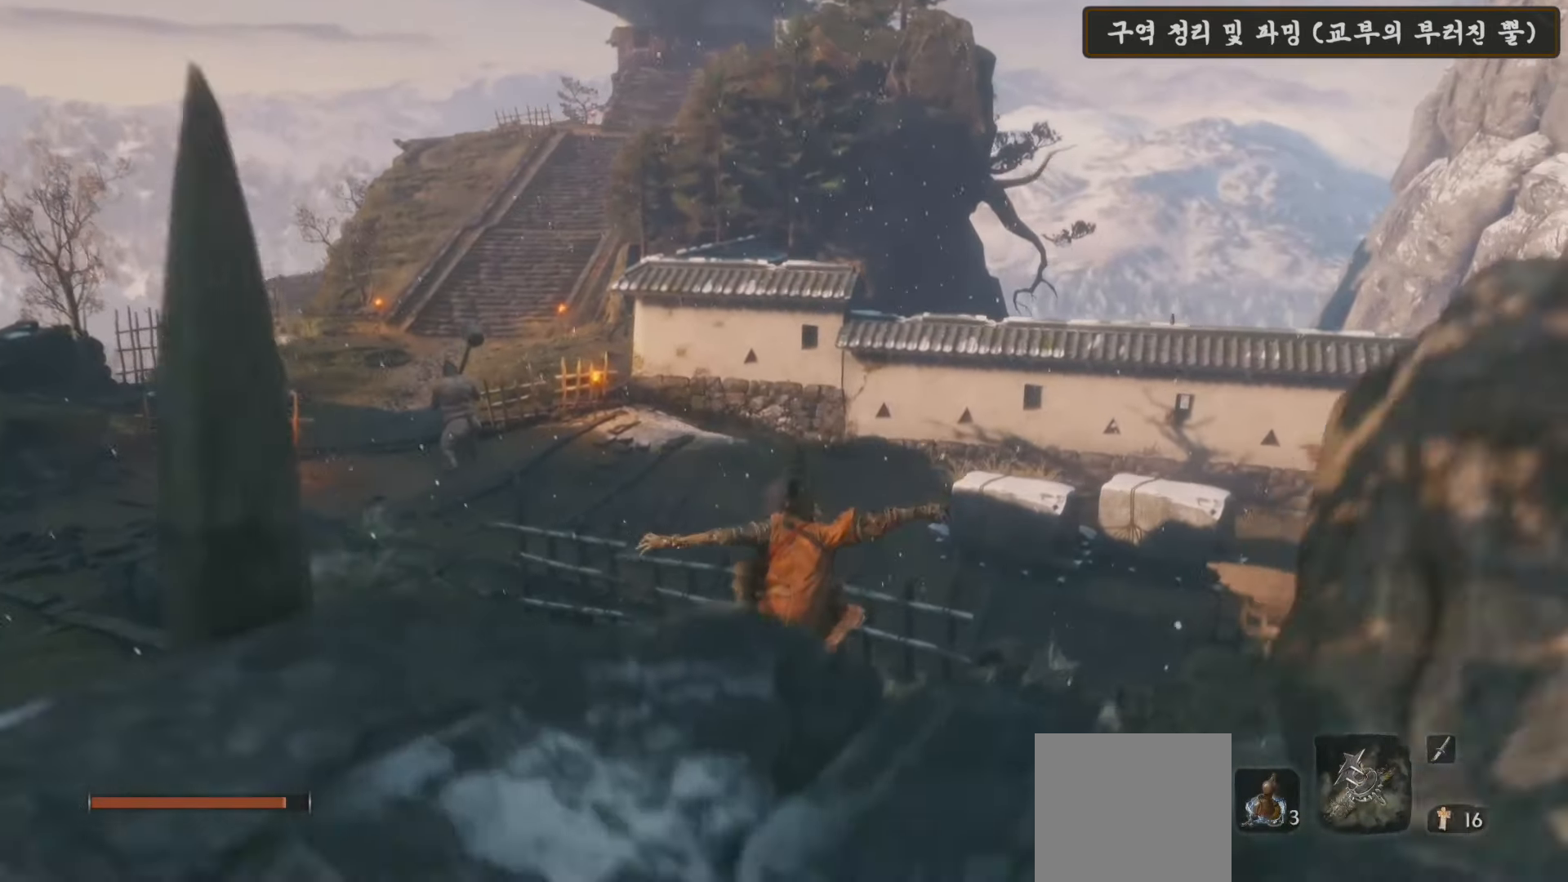
{"buttons": [], "left_stick": "up", "right_stick": "center", "events": []}
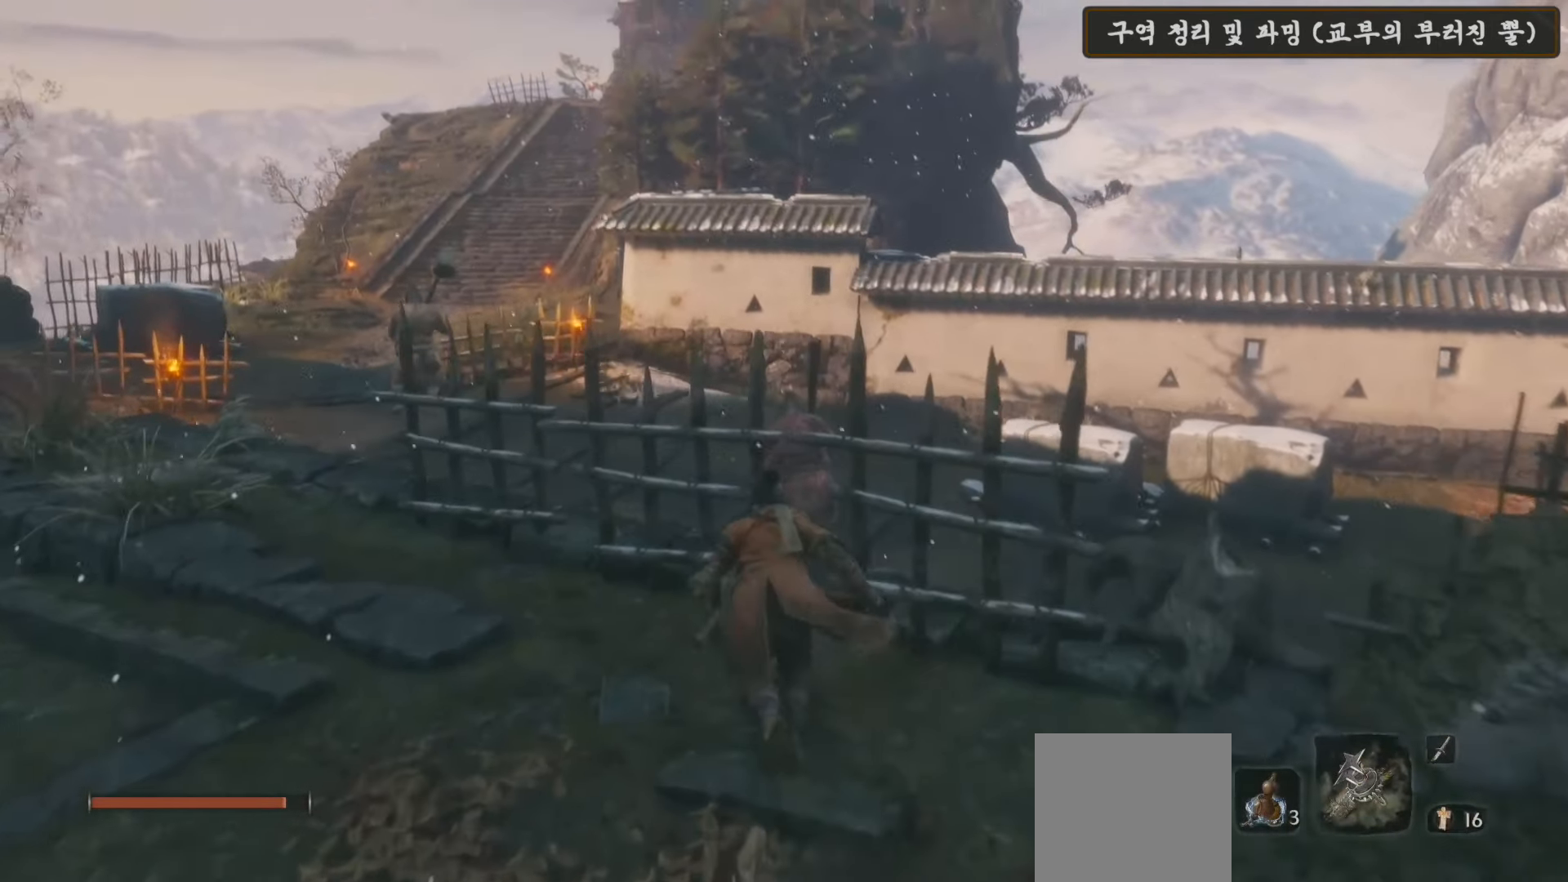
{"buttons": [], "left_stick": "up", "right_stick": "down", "events": [[67, "A", "down"], [200, "A", "up"], [433, "right_stick", "down"]]}
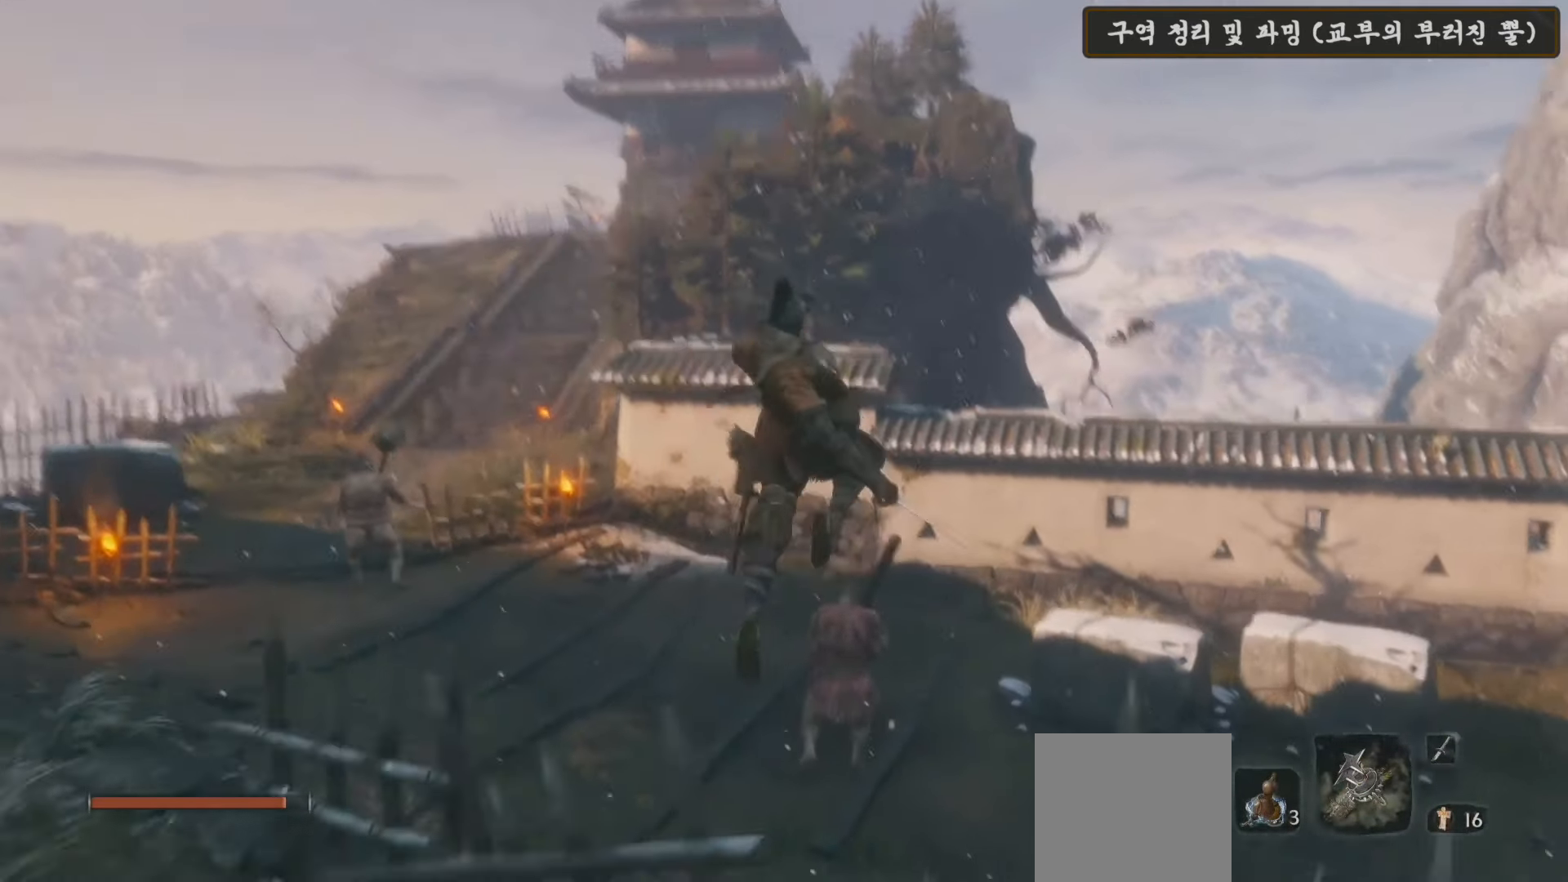
{"buttons": [], "left_stick": "up", "right_stick": "center", "events": [[67, "right_stick", "center"], [317, "R3", "down"], [417, "R3", "up"]]}
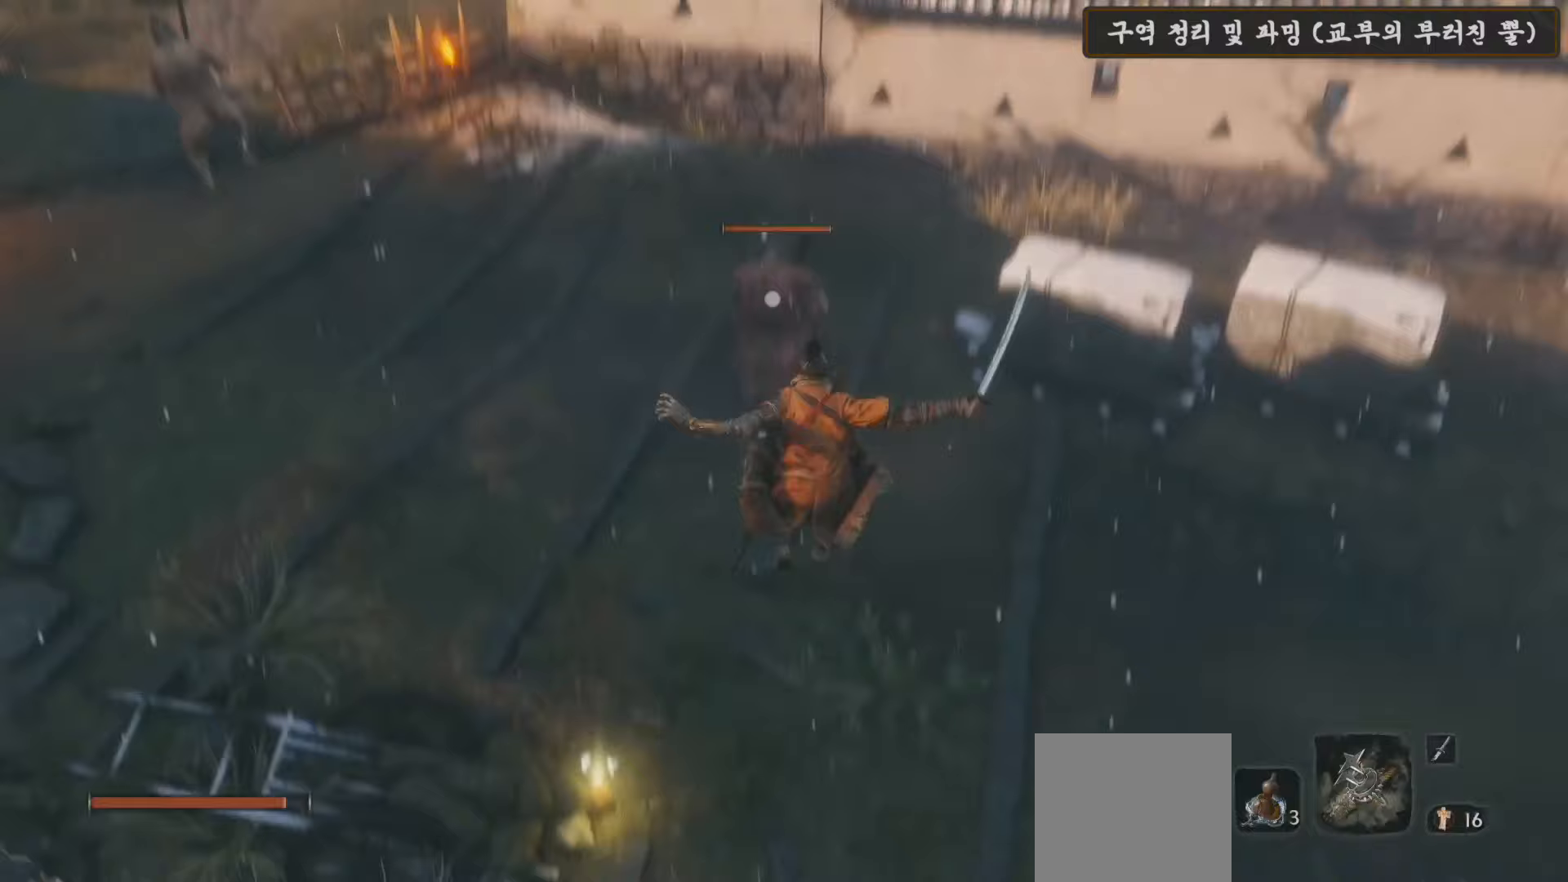
{"buttons": [], "left_stick": "up", "right_stick": "center", "events": []}
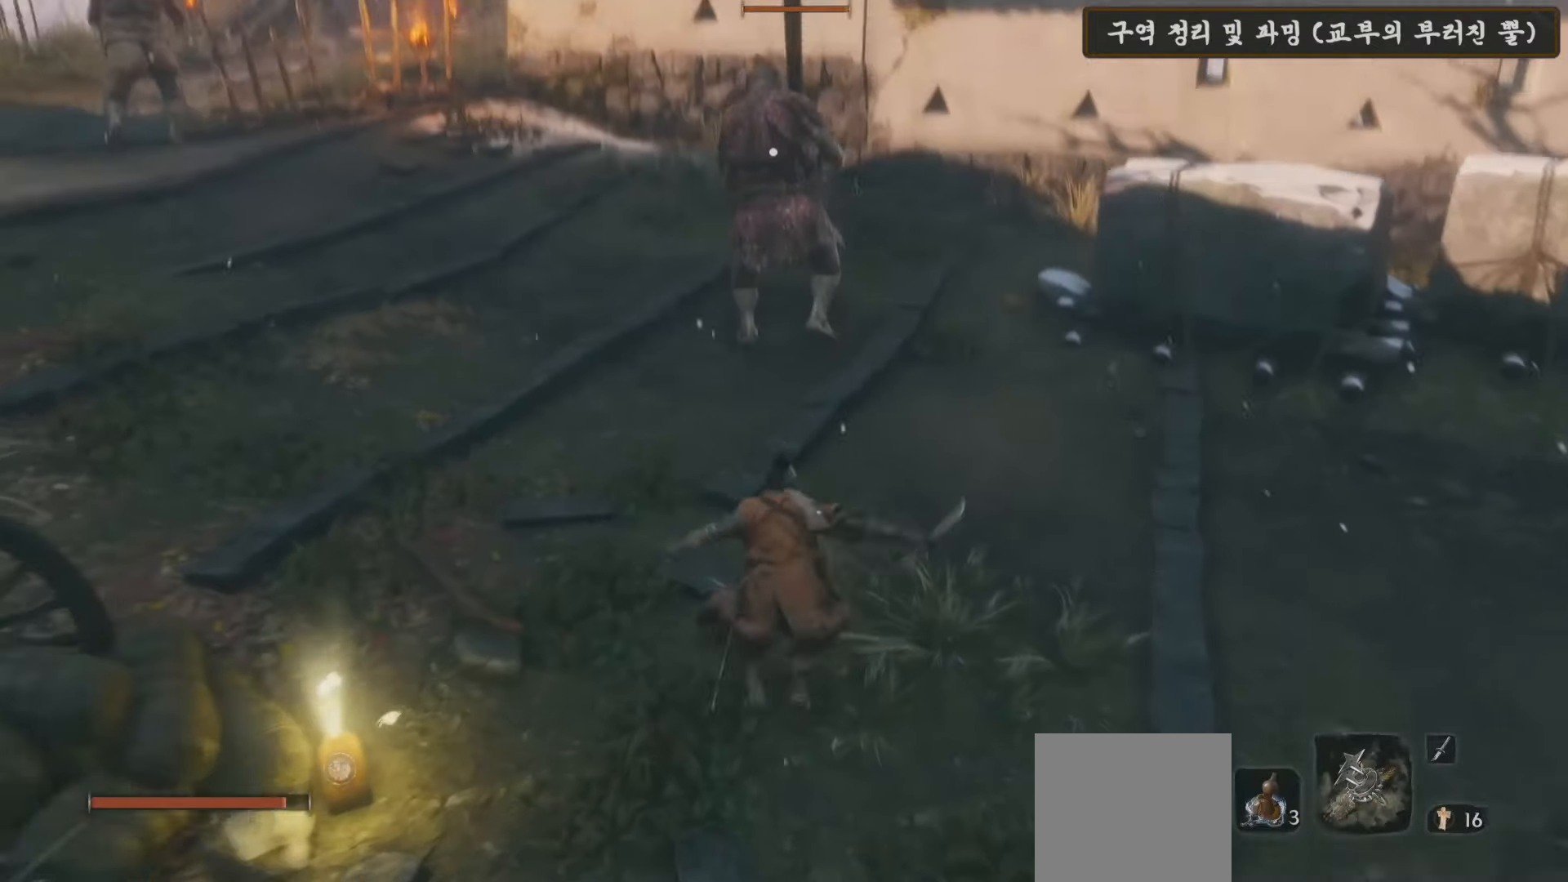
{"buttons": [], "left_stick": "up", "right_stick": "center", "events": []}
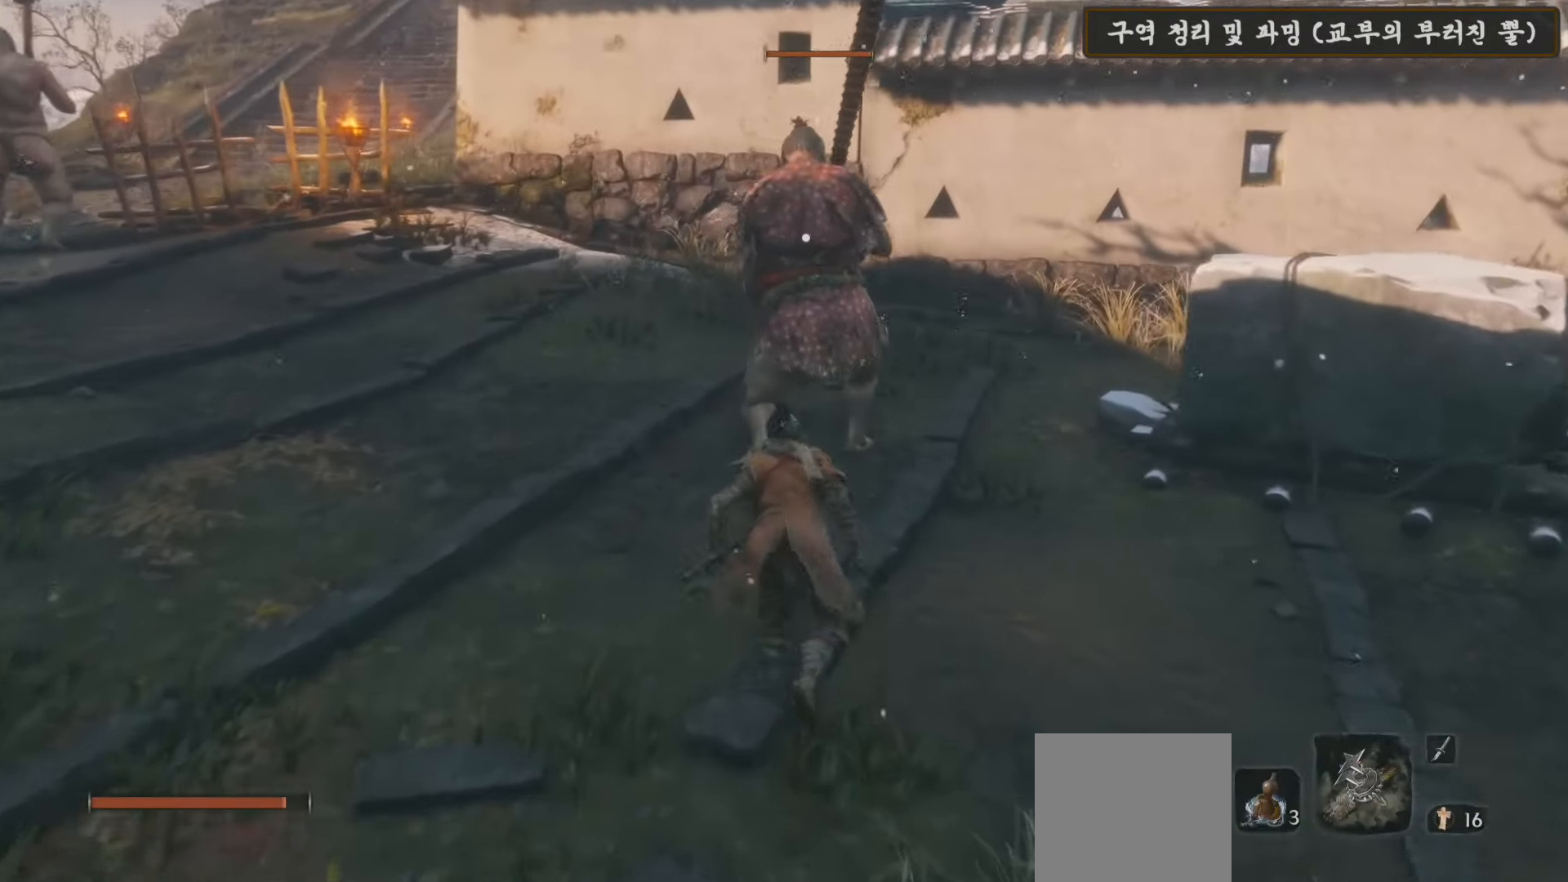
{"buttons": ["R1"], "left_stick": "up", "right_stick": "center", "events": [[483, "R1", "down"]]}
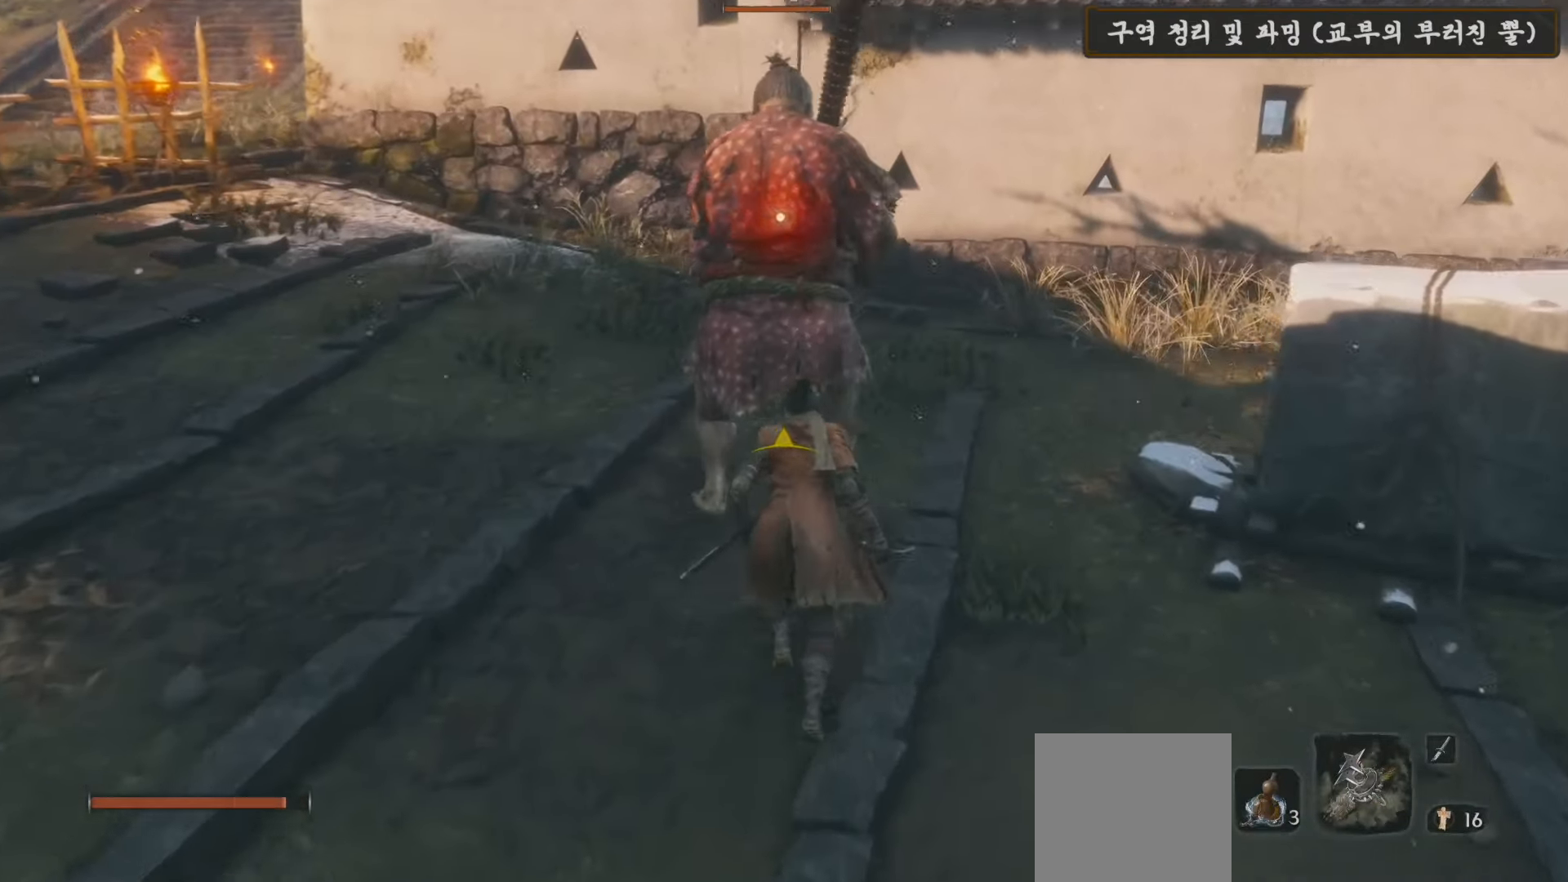
{"buttons": [], "left_stick": "center", "right_stick": "center", "events": [[83, "R1", "up"], [183, "R1", "down"], [250, "R1", "up"], [367, "R1", "down"], [433, "R1", "up"], [483, "left_stick", "center"]]}
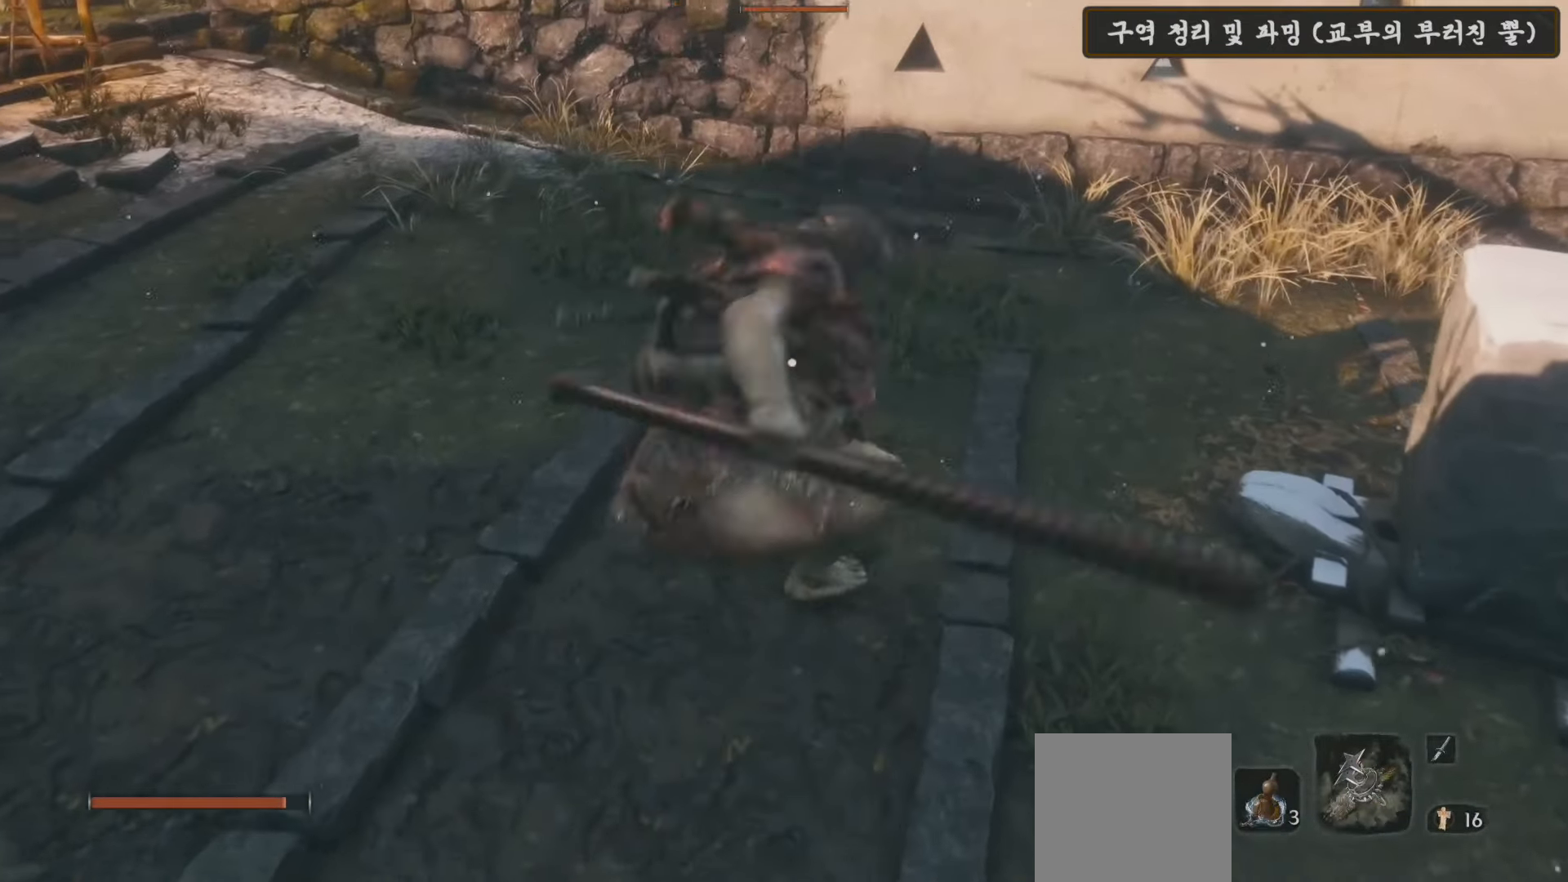
{"buttons": [], "left_stick": "up", "right_stick": "center", "events": [[33, "right_stick", "left"], [383, "left_stick", "up"], [433, "right_stick", "center"]]}
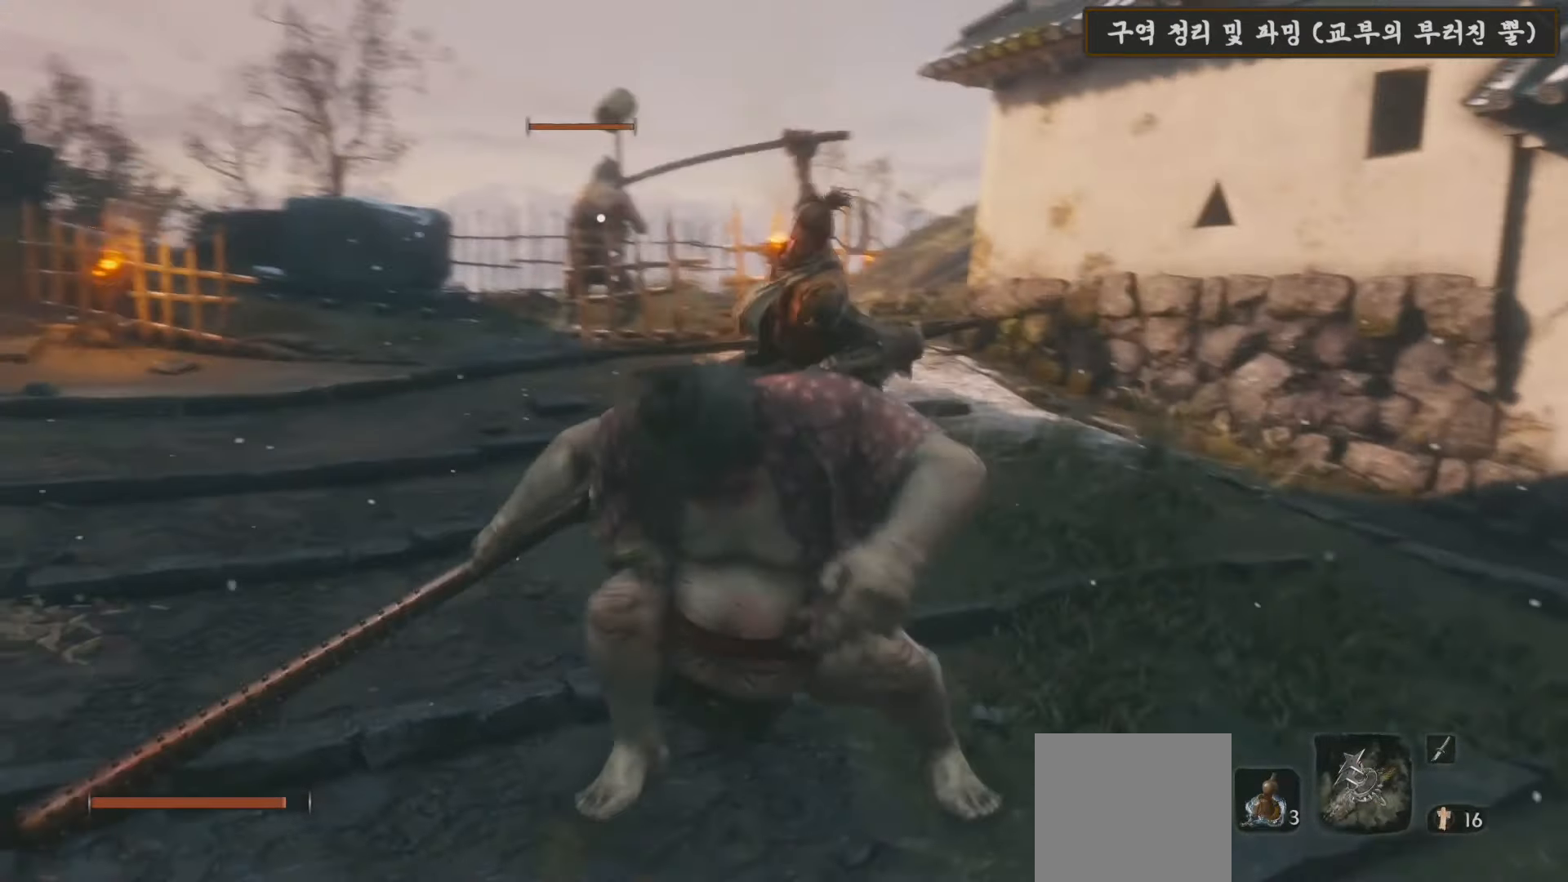
{"buttons": [], "left_stick": "up", "right_stick": "center", "events": []}
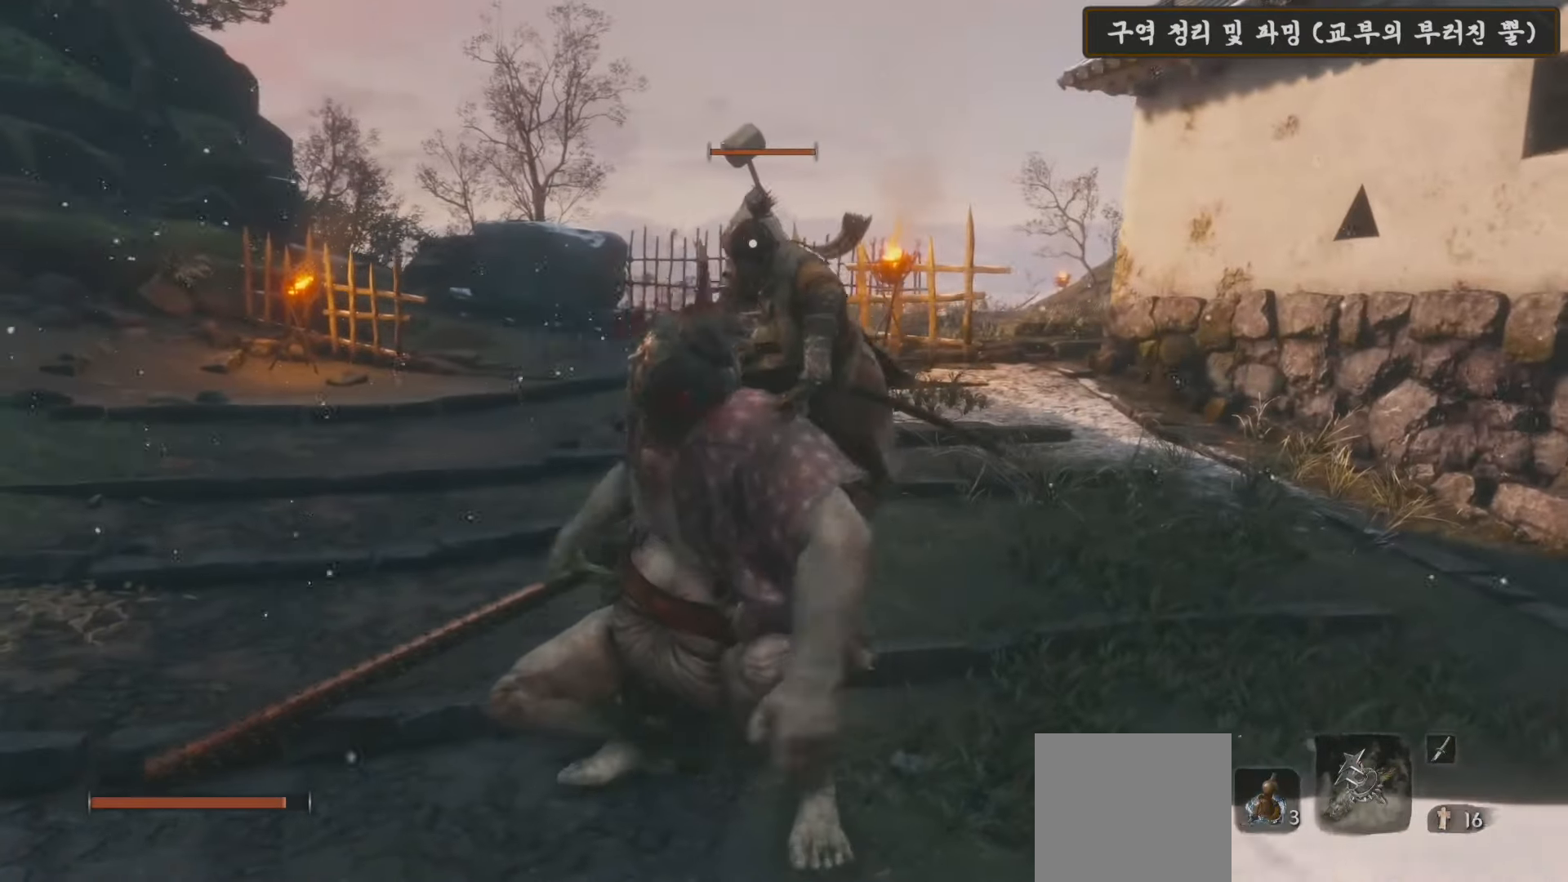
{"buttons": [], "left_stick": "up", "right_stick": "center", "events": []}
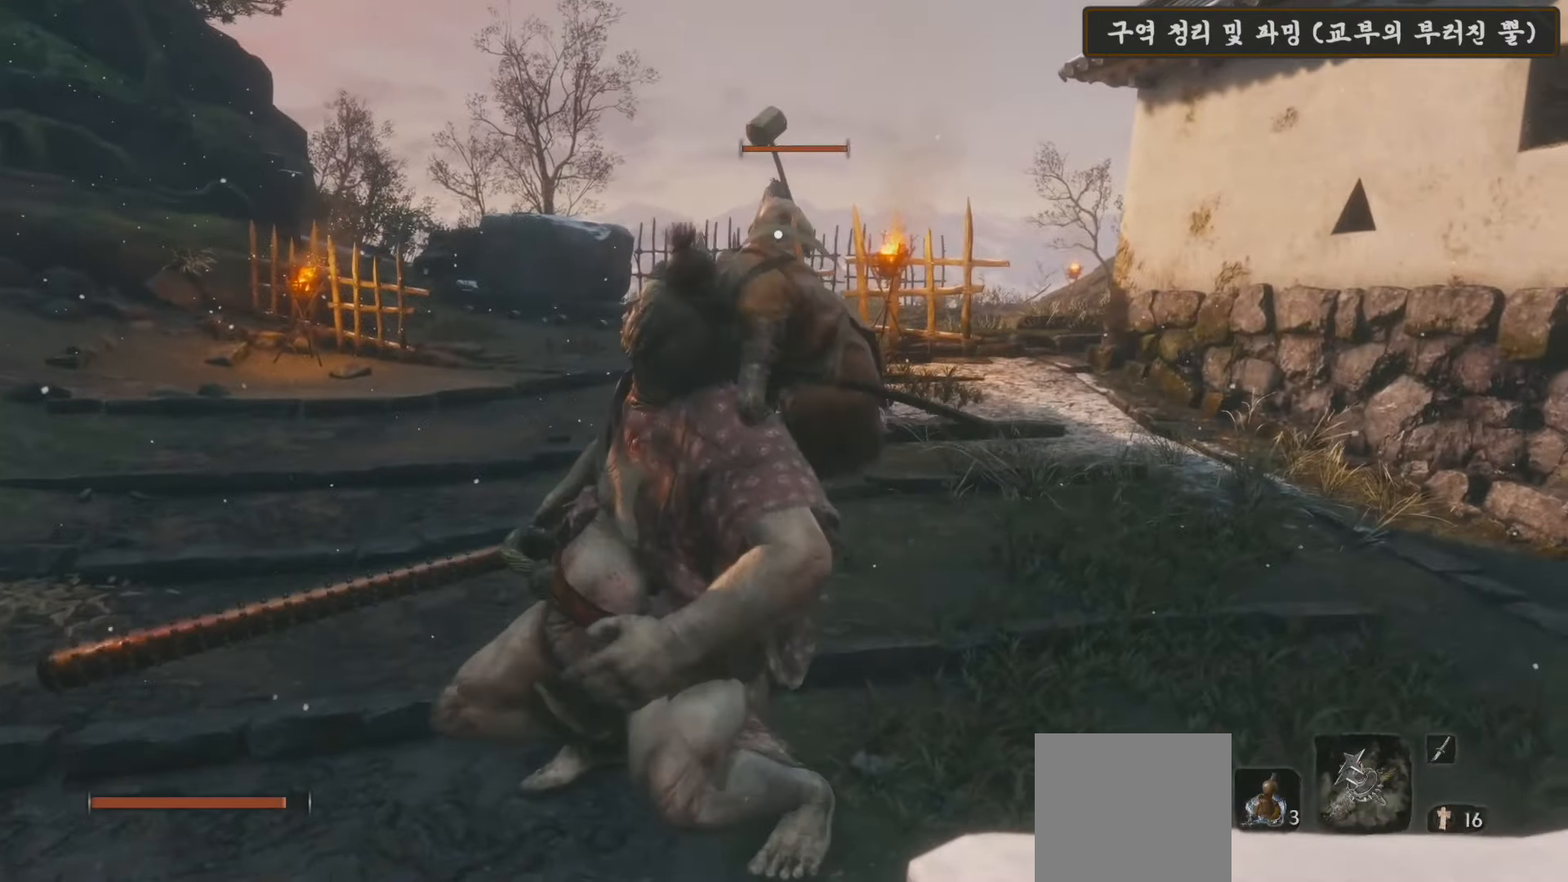
{"buttons": [], "left_stick": "up", "right_stick": "center", "events": []}
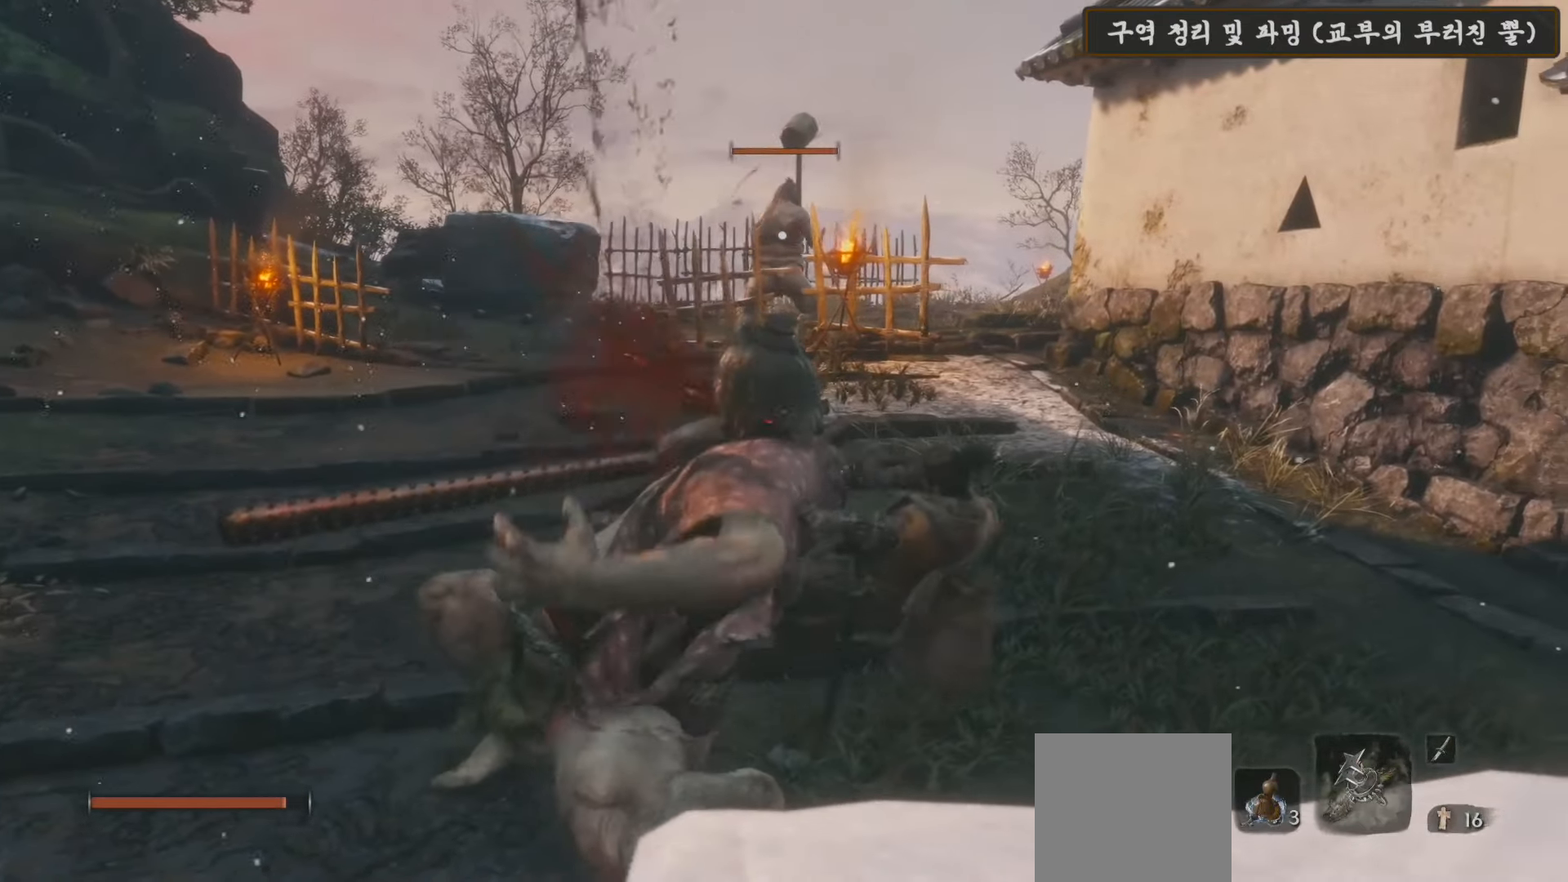
{"buttons": ["B"], "left_stick": "up", "right_stick": "center", "events": [[67, "B", "down"]]}
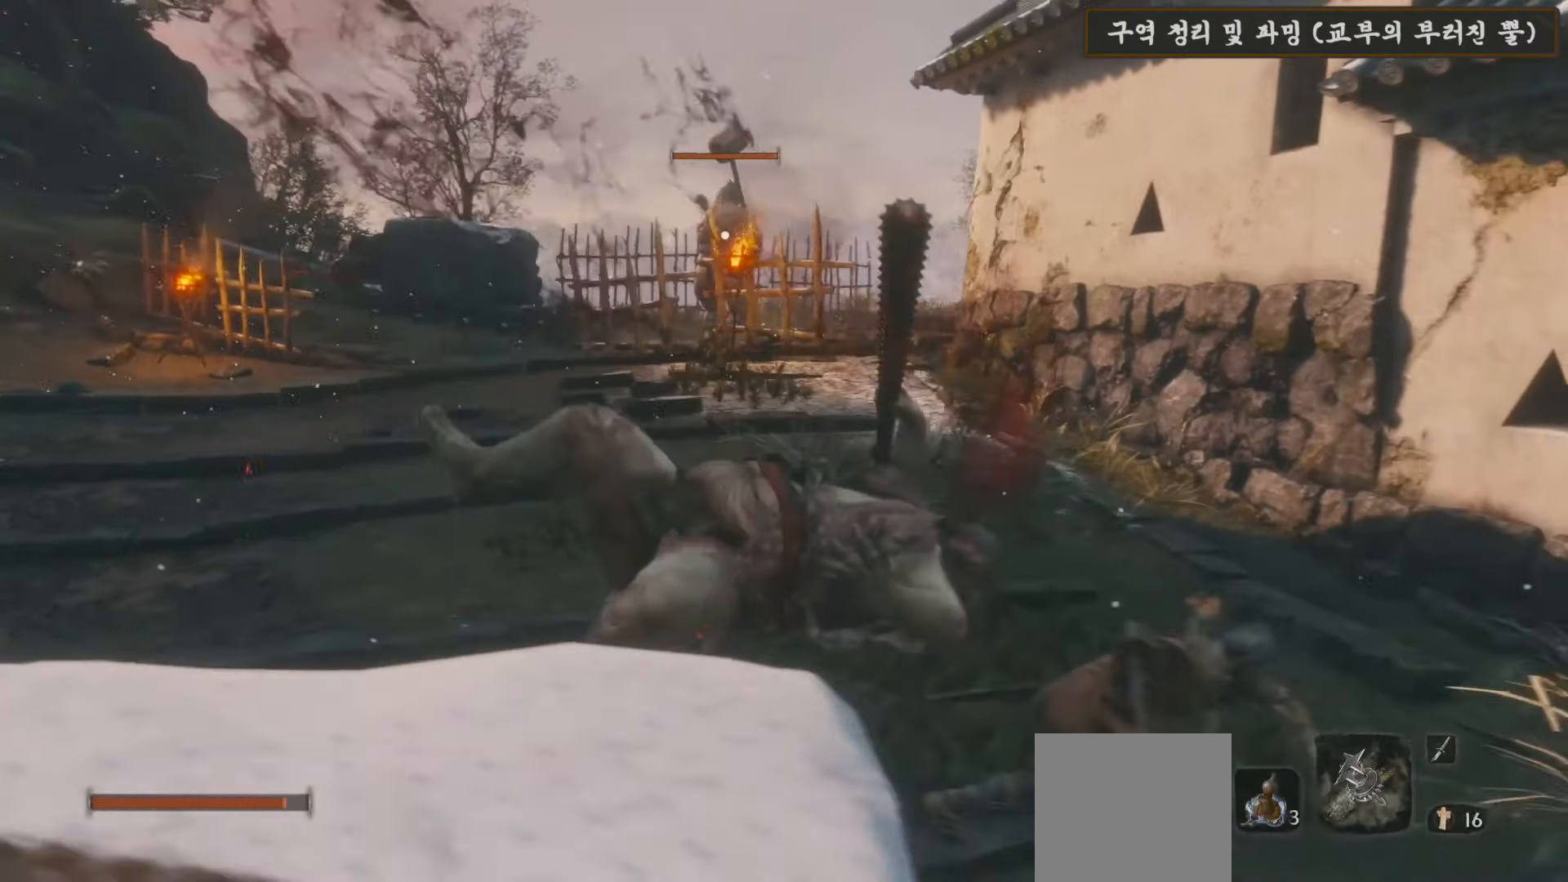
{"buttons": ["B"], "left_stick": "up", "right_stick": "center", "events": []}
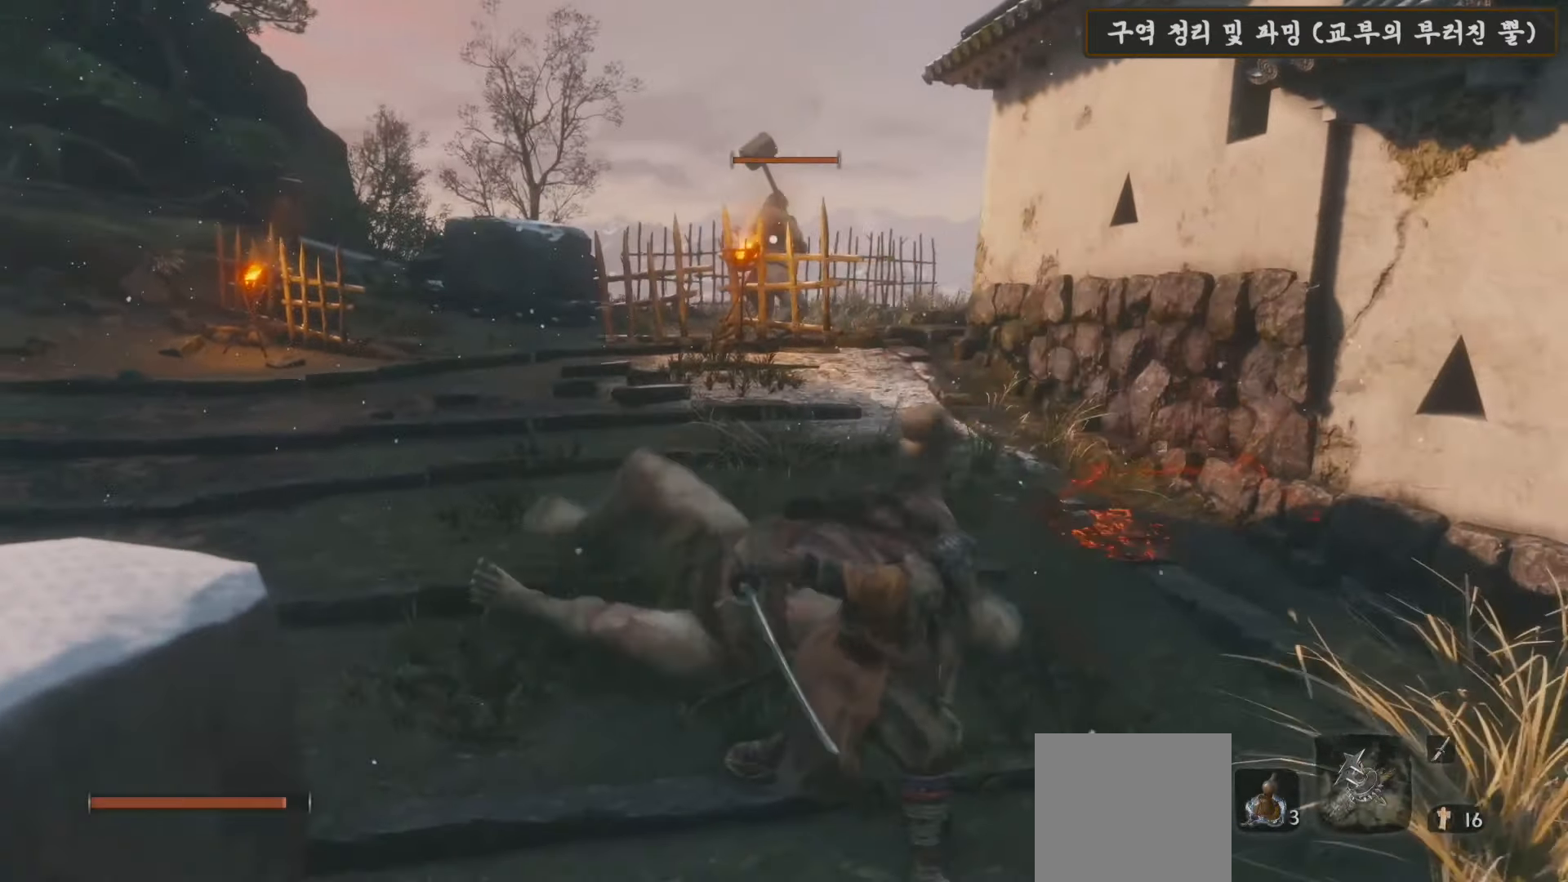
{"buttons": ["B"], "left_stick": "up", "right_stick": "center", "events": []}
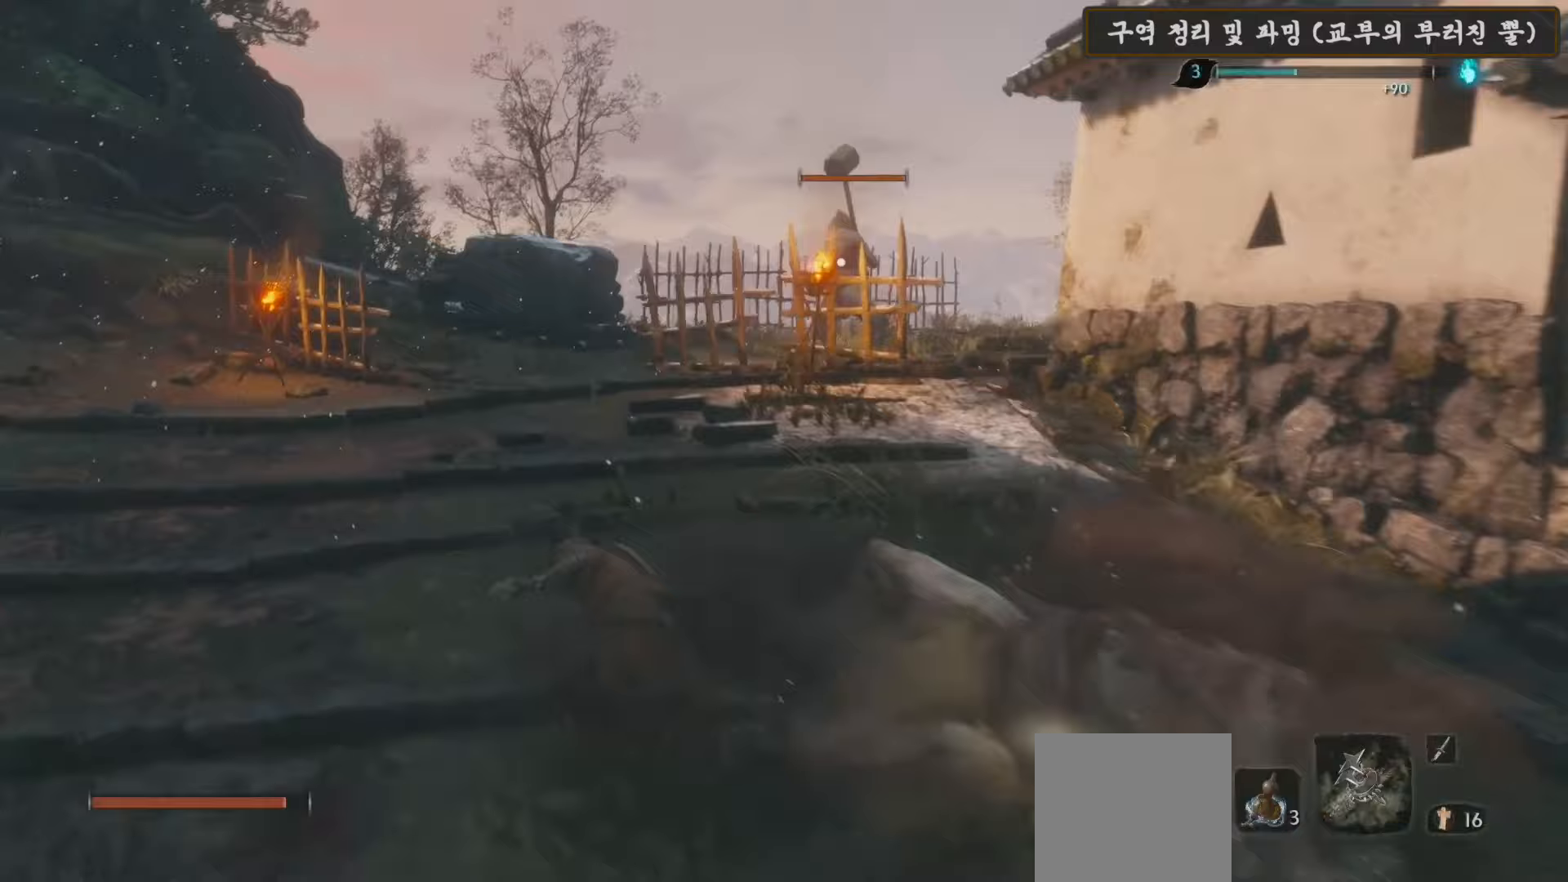
{"buttons": ["B"], "left_stick": "up", "right_stick": "center", "events": []}
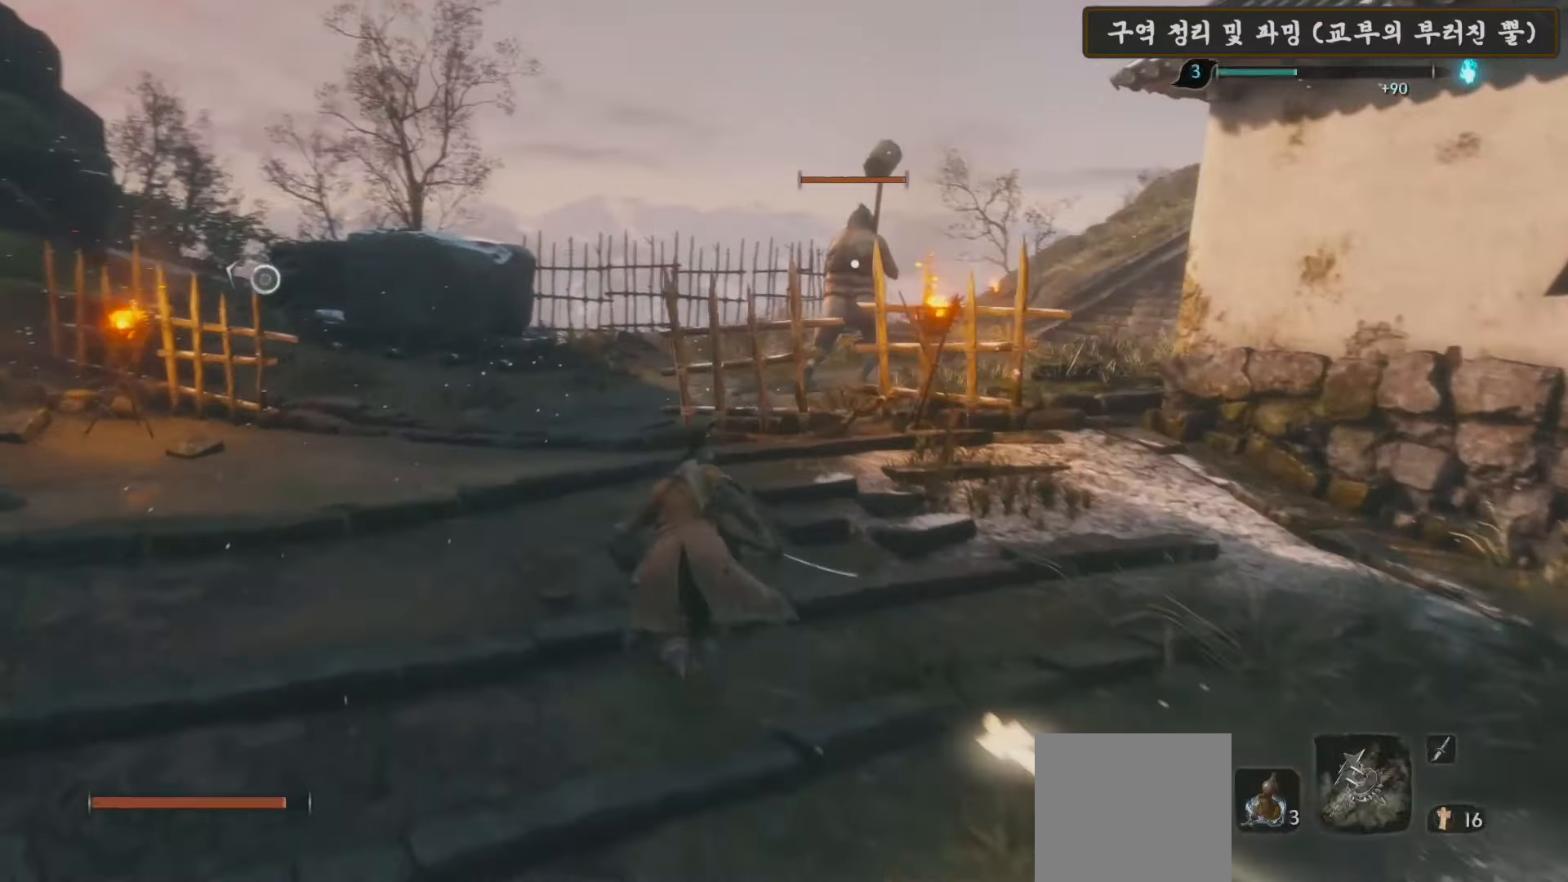
{"buttons": ["B"], "left_stick": "up", "right_stick": "center", "events": []}
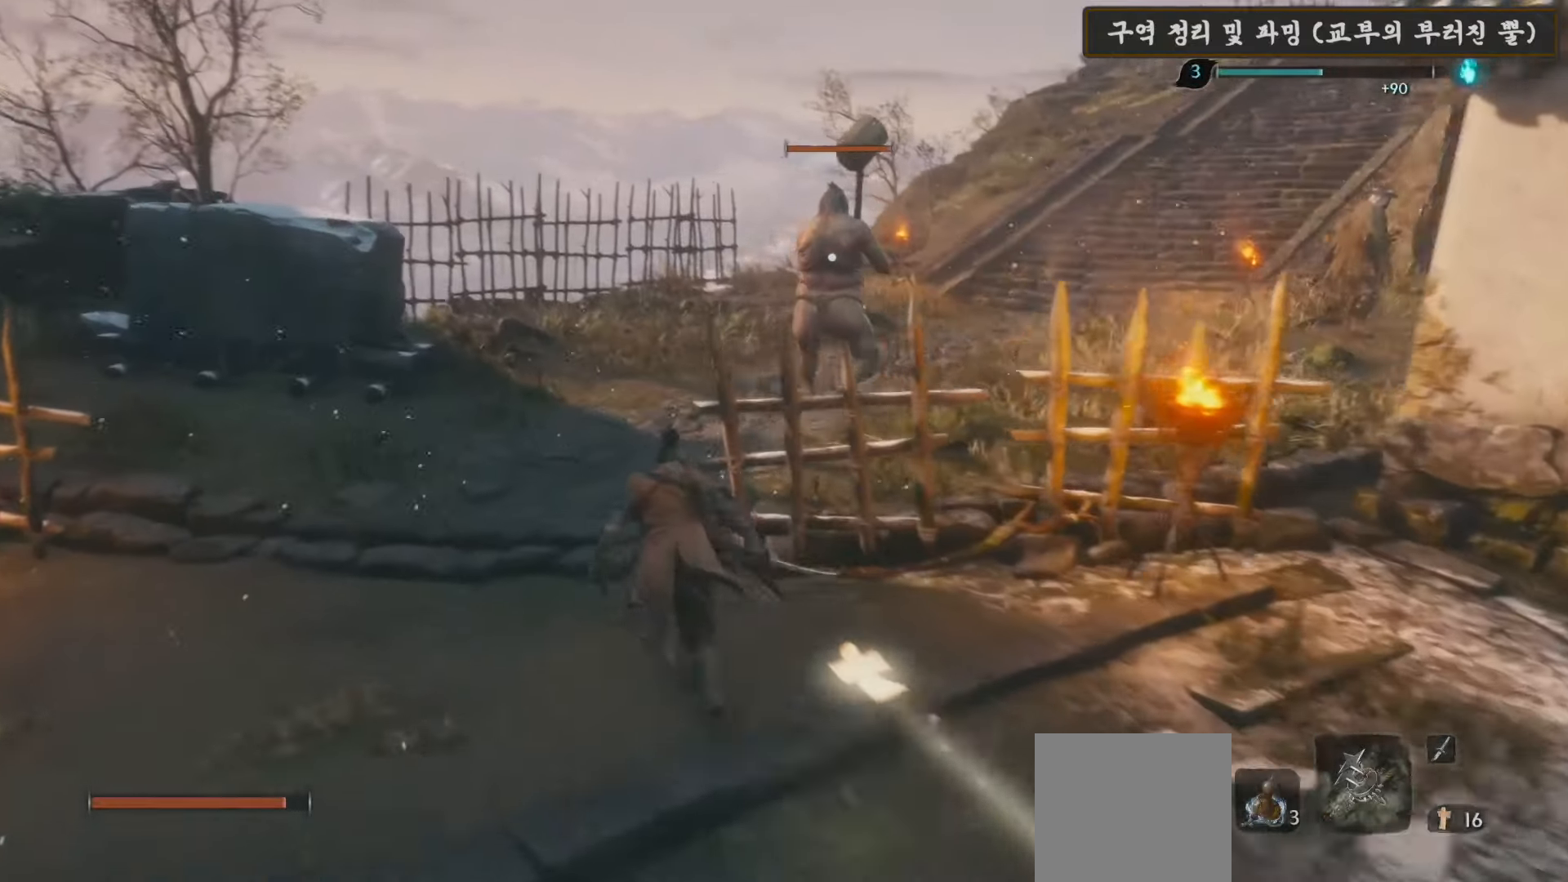
{"buttons": ["B"], "left_stick": "up", "right_stick": "center", "events": []}
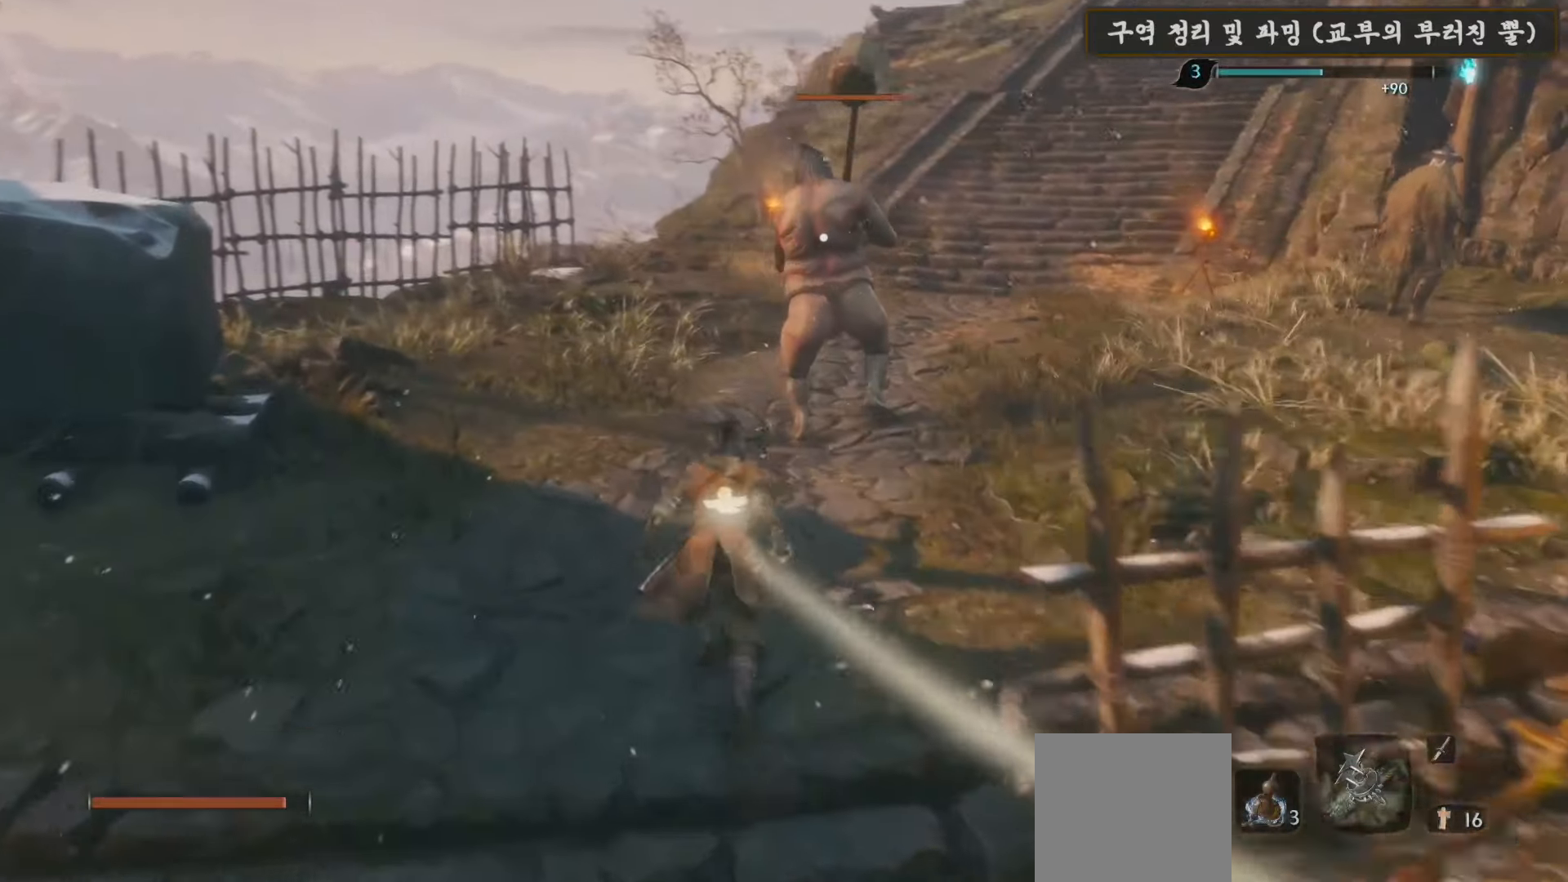
{"buttons": [], "left_stick": "up", "right_stick": "center", "events": [[417, "B", "up"]]}
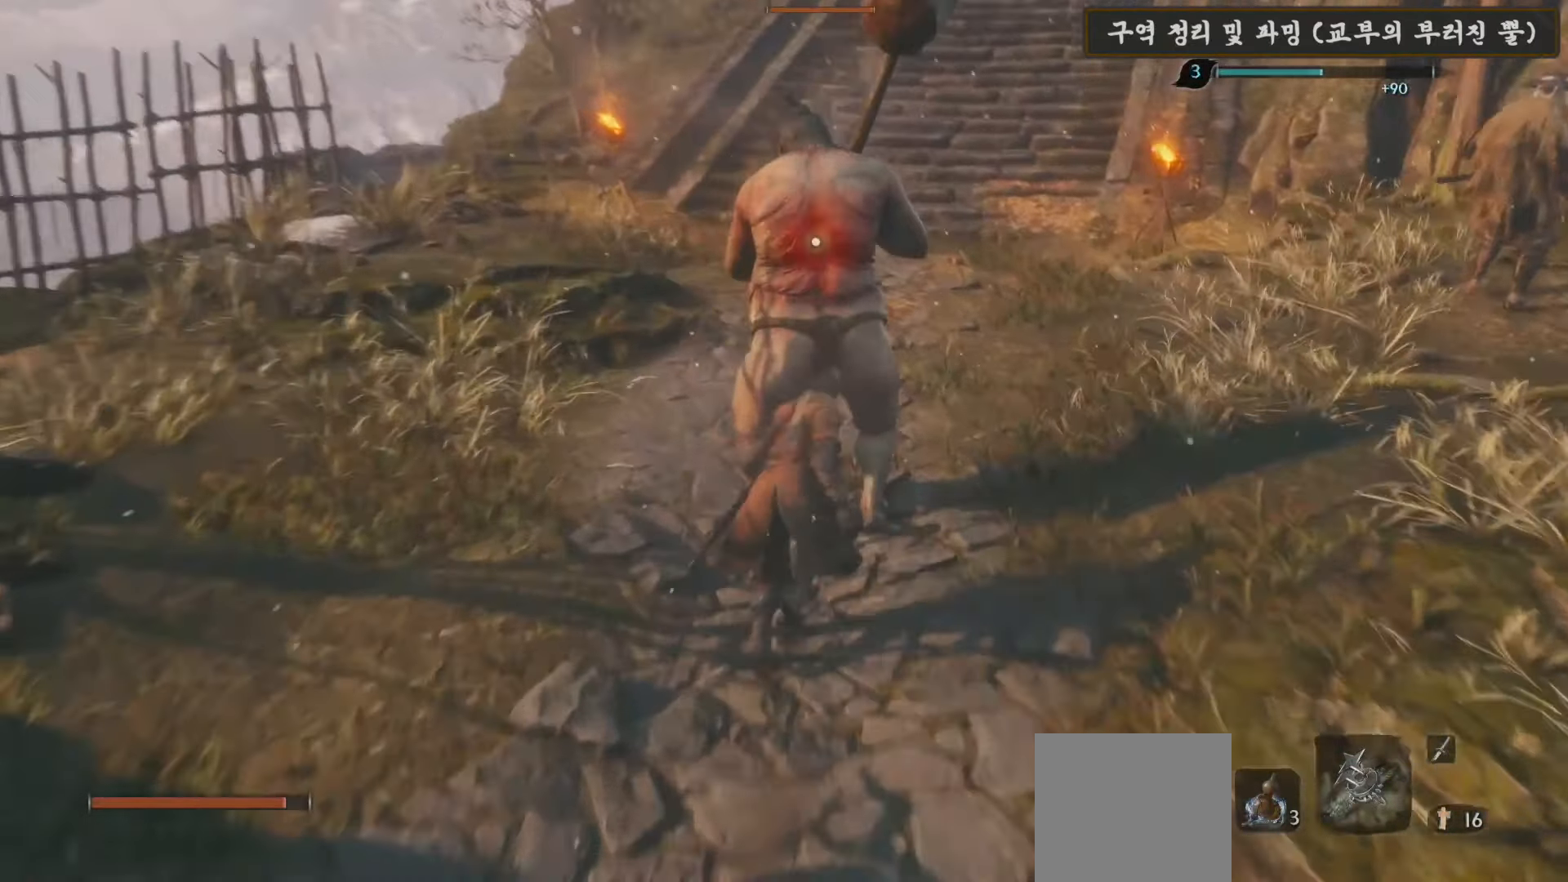
{"buttons": [], "left_stick": "center", "right_stick": "right", "events": [[67, "R1", "down"], [150, "R1", "up"], [250, "R1", "down"], [333, "R1", "up"], [433, "left_stick", "center"], [433, "right_stick", "right"]]}
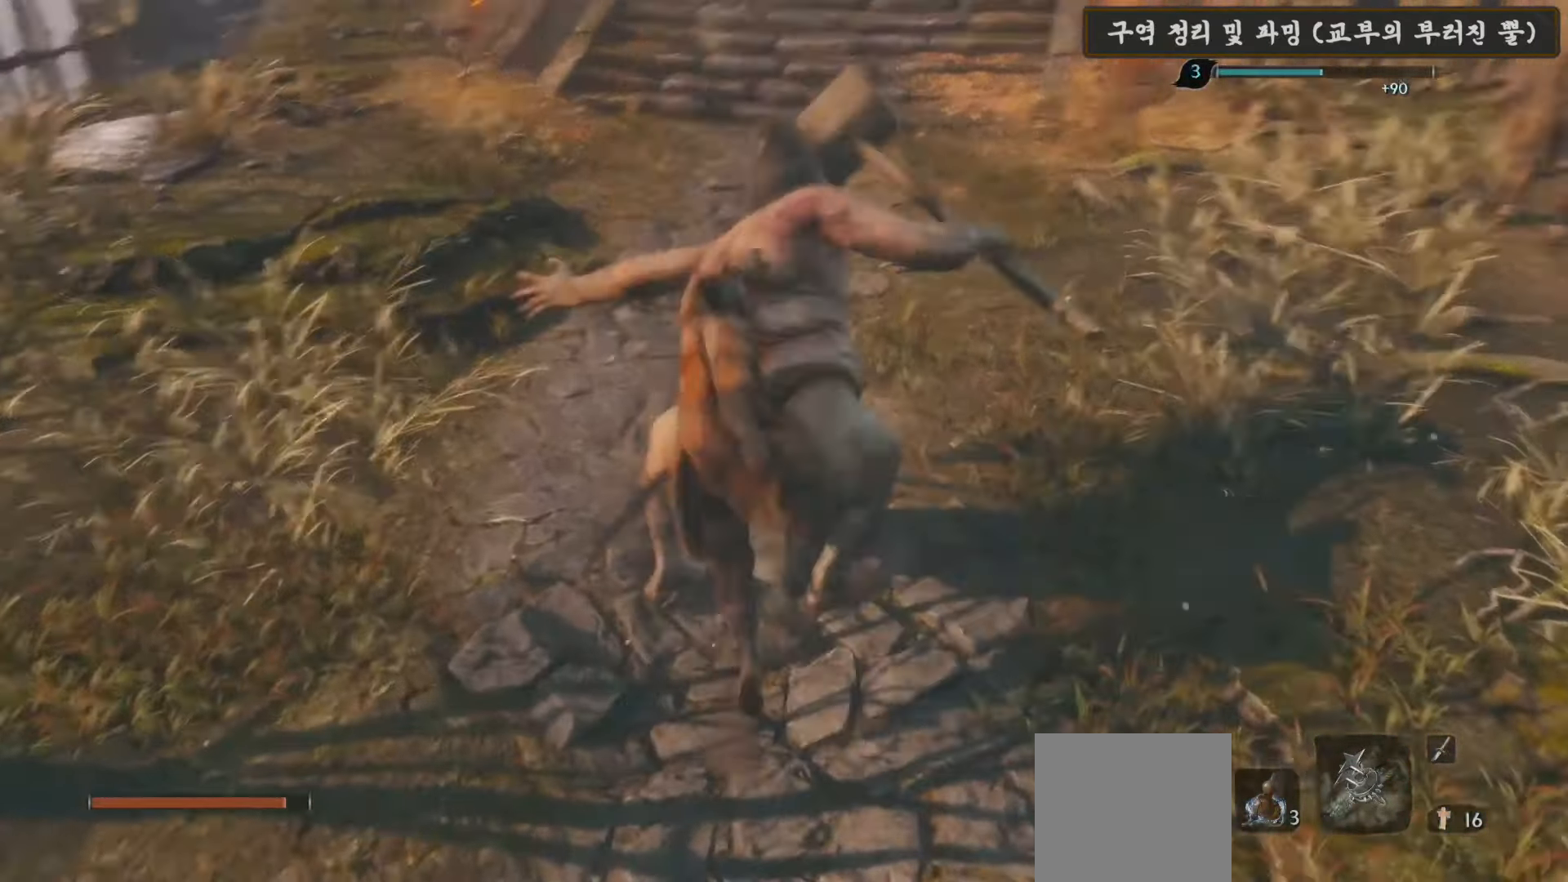
{"buttons": [], "left_stick": "up-right", "right_stick": "center", "events": [[83, "left_stick", "right"], [300, "left_stick", "up-right"], [350, "right_stick", "center"]]}
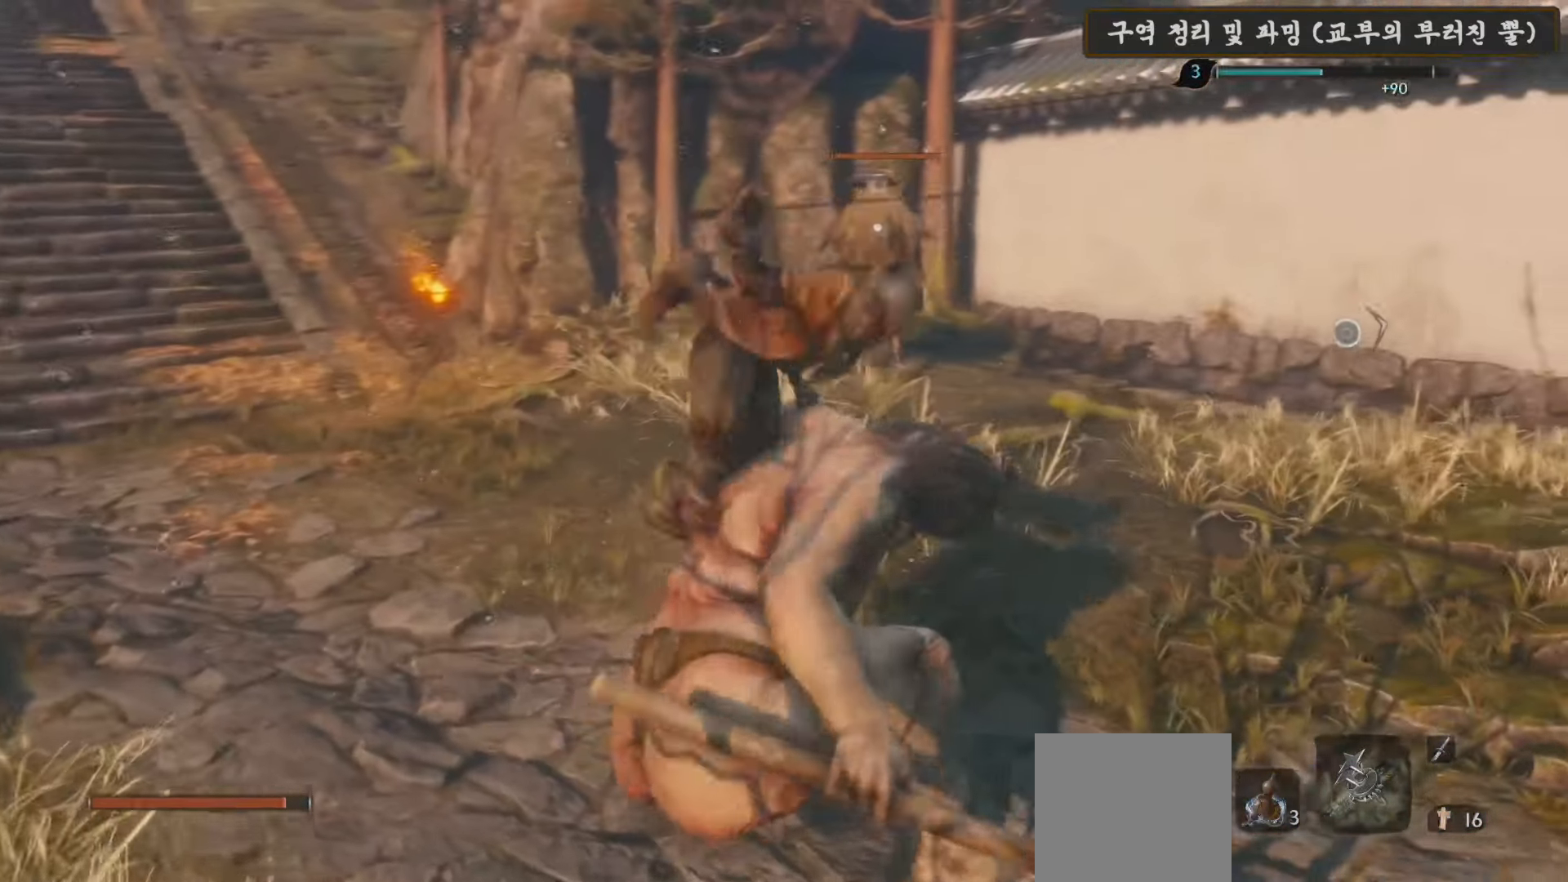
{"buttons": [], "left_stick": "up", "right_stick": "center", "events": [[283, "left_stick", "center"], [500, "left_stick", "up"]]}
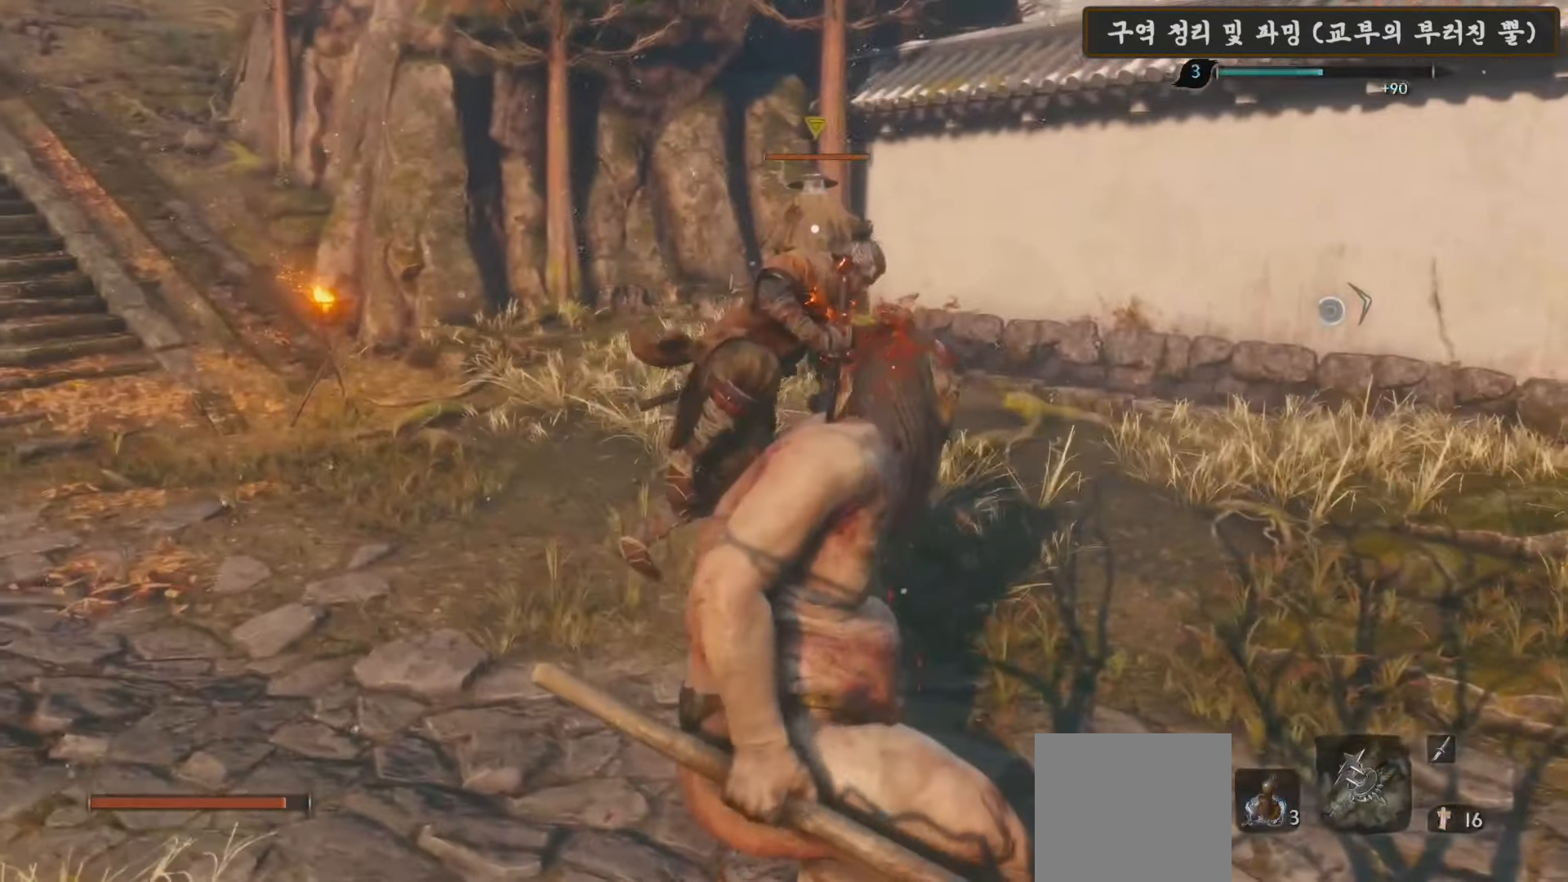
{"buttons": [], "left_stick": "up", "right_stick": "center", "events": []}
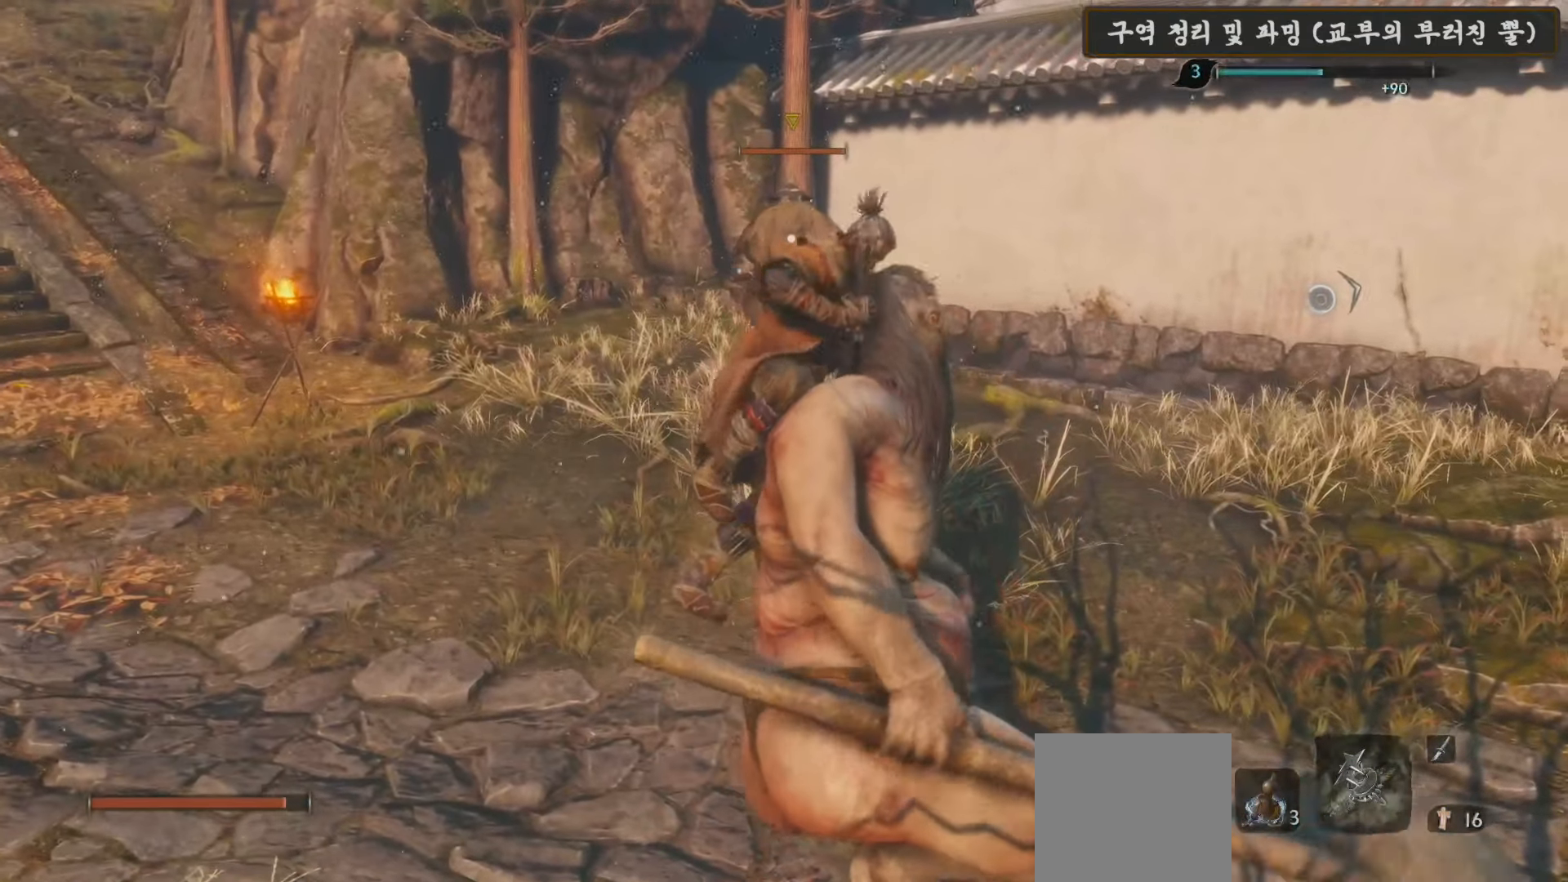
{"buttons": [], "left_stick": "up", "right_stick": "center", "events": []}